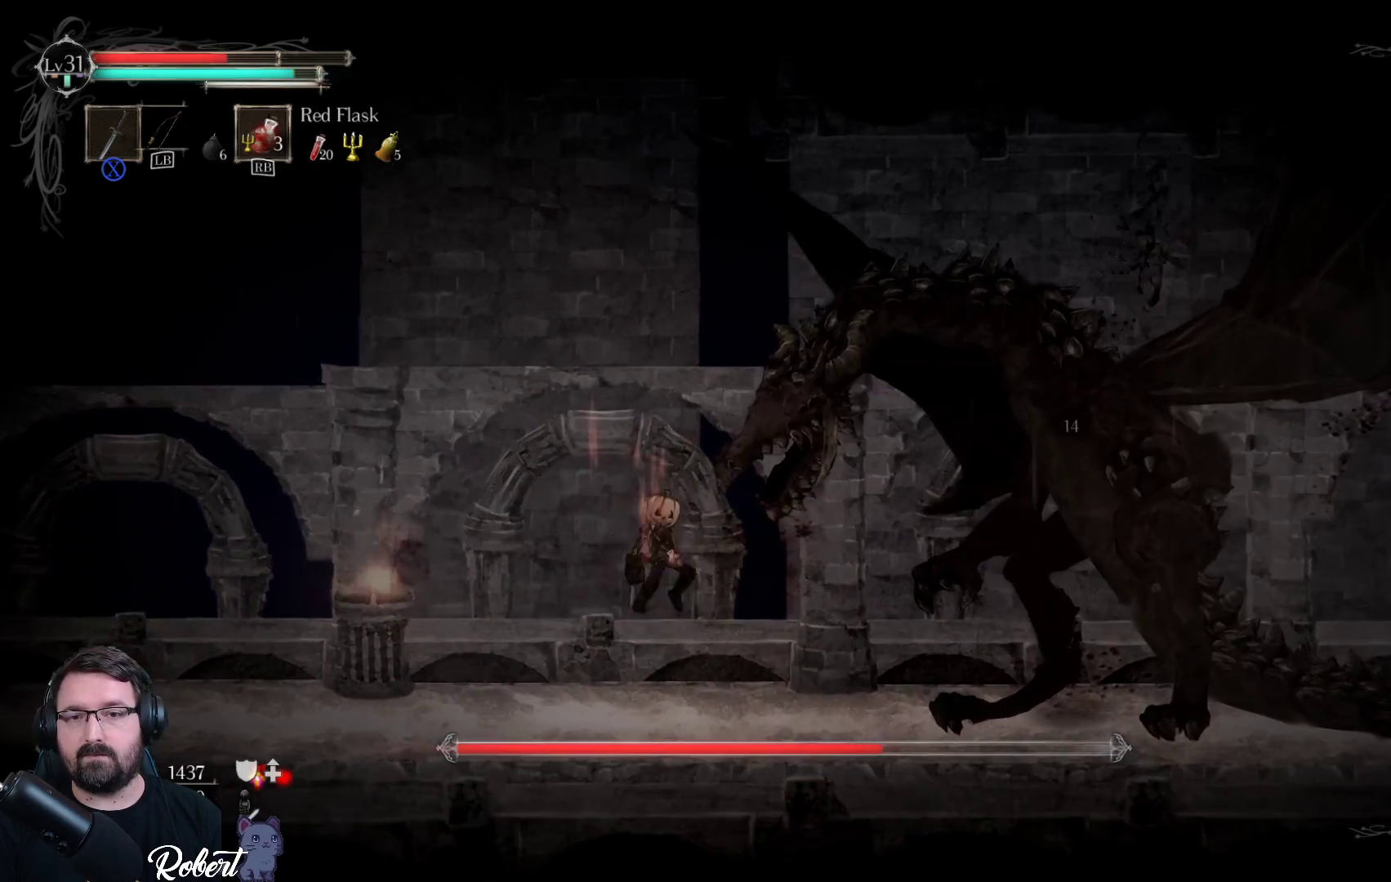
Gameplay with a controller (Xbox layout); each line is a JSON object with the inputs held at the frame after it. "events" lists button and stick changes between this image and that frame as [ms after this image, input, new state], when the widget could be followed in between.
{"buttons": ["X"], "left_stick": "right", "right_stick": "center", "events": [[33, "X", "down"], [133, "X", "up"], [233, "X", "down"], [367, "X", "up"], [433, "X", "down"]]}
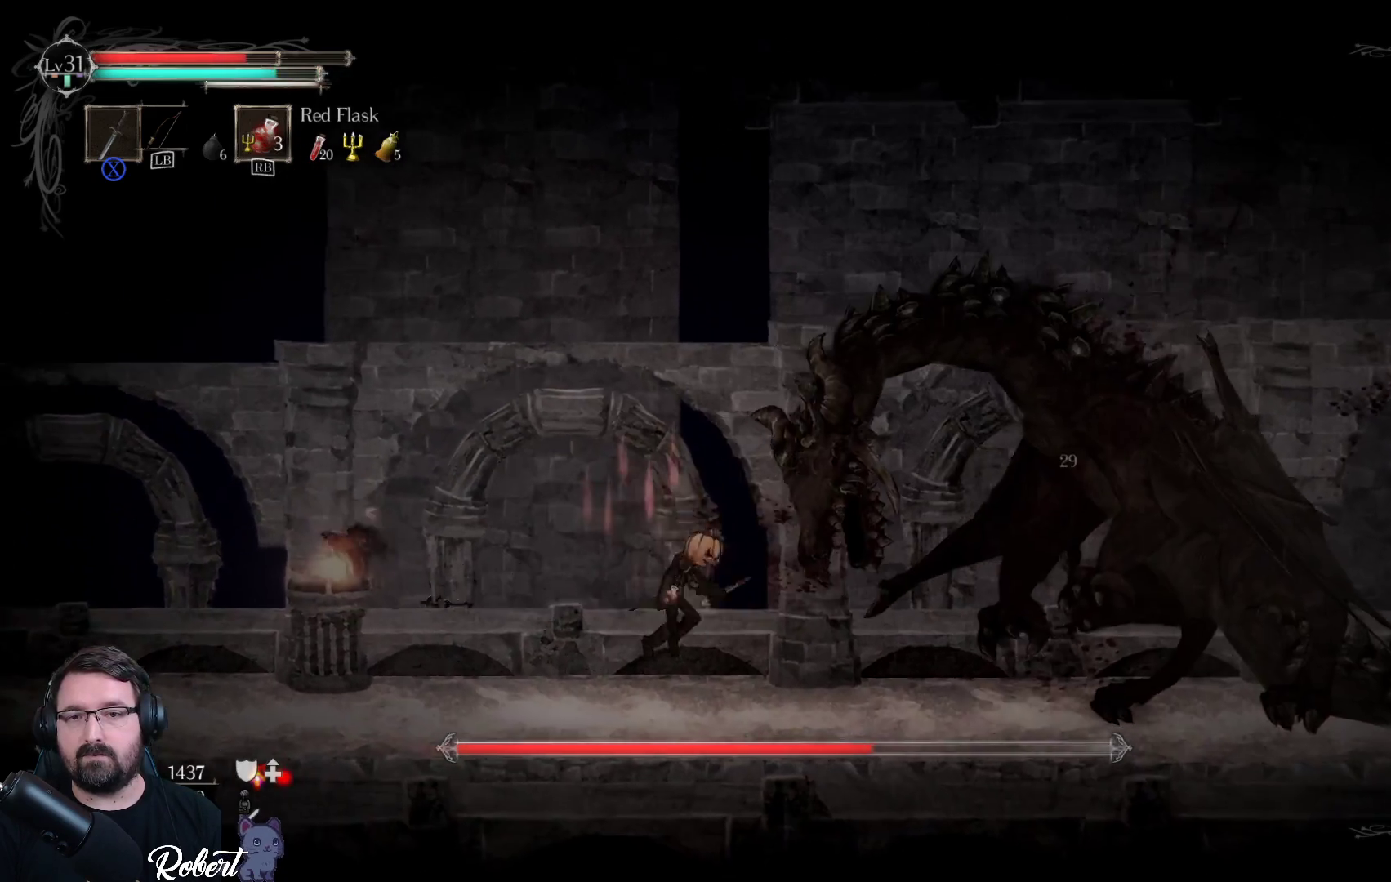
{"buttons": [], "left_stick": "right", "right_stick": "center", "events": [[33, "X", "up"], [133, "X", "down"], [267, "X", "up"], [367, "X", "down"], [500, "X", "up"]]}
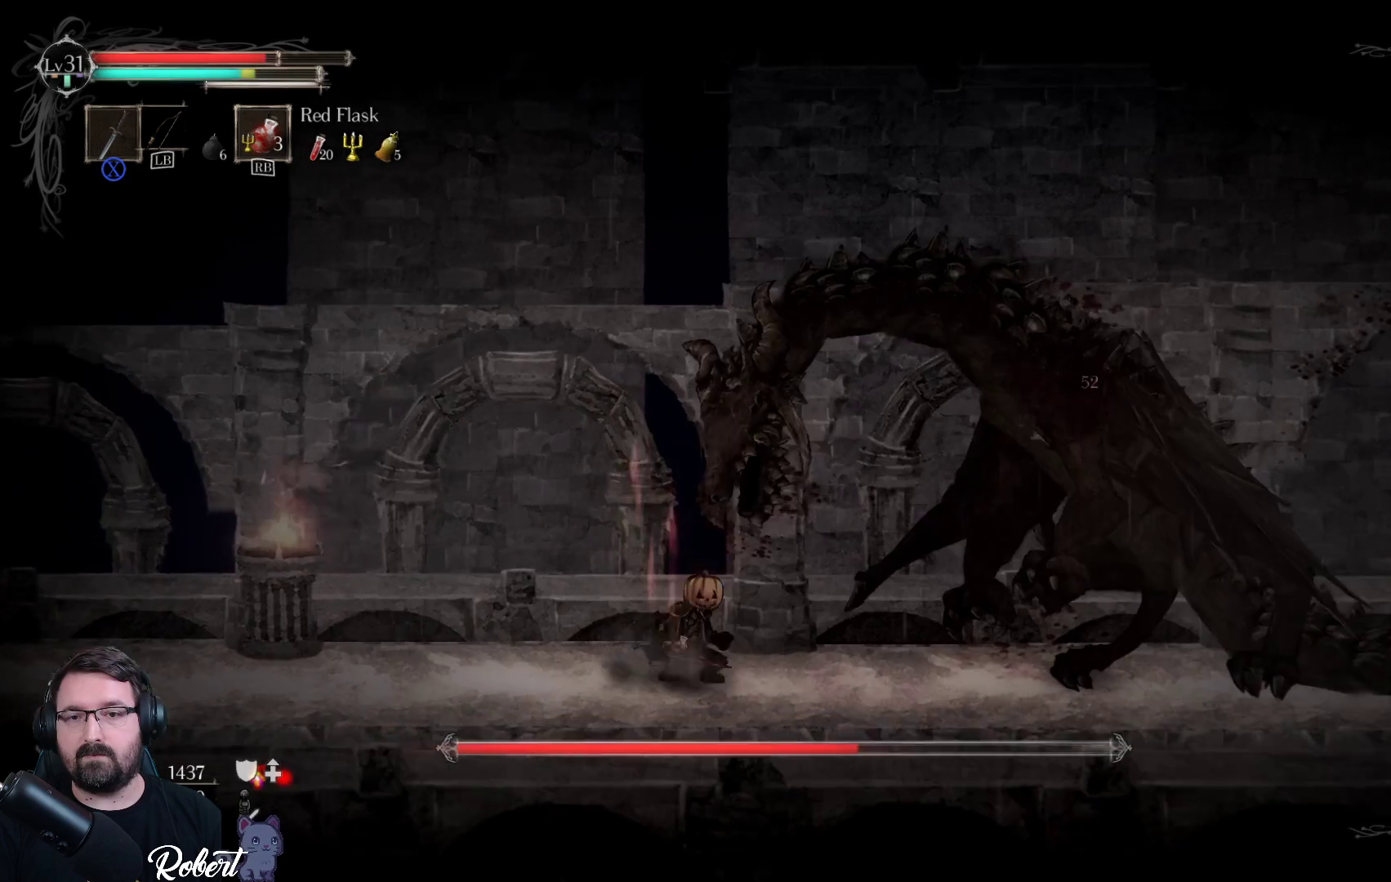
{"buttons": ["A"], "left_stick": "up-right", "right_stick": "center", "events": [[267, "X", "down"], [267, "left_stick", "up-right"], [300, "A", "down"], [333, "X", "up"], [367, "A", "up"], [500, "A", "down"]]}
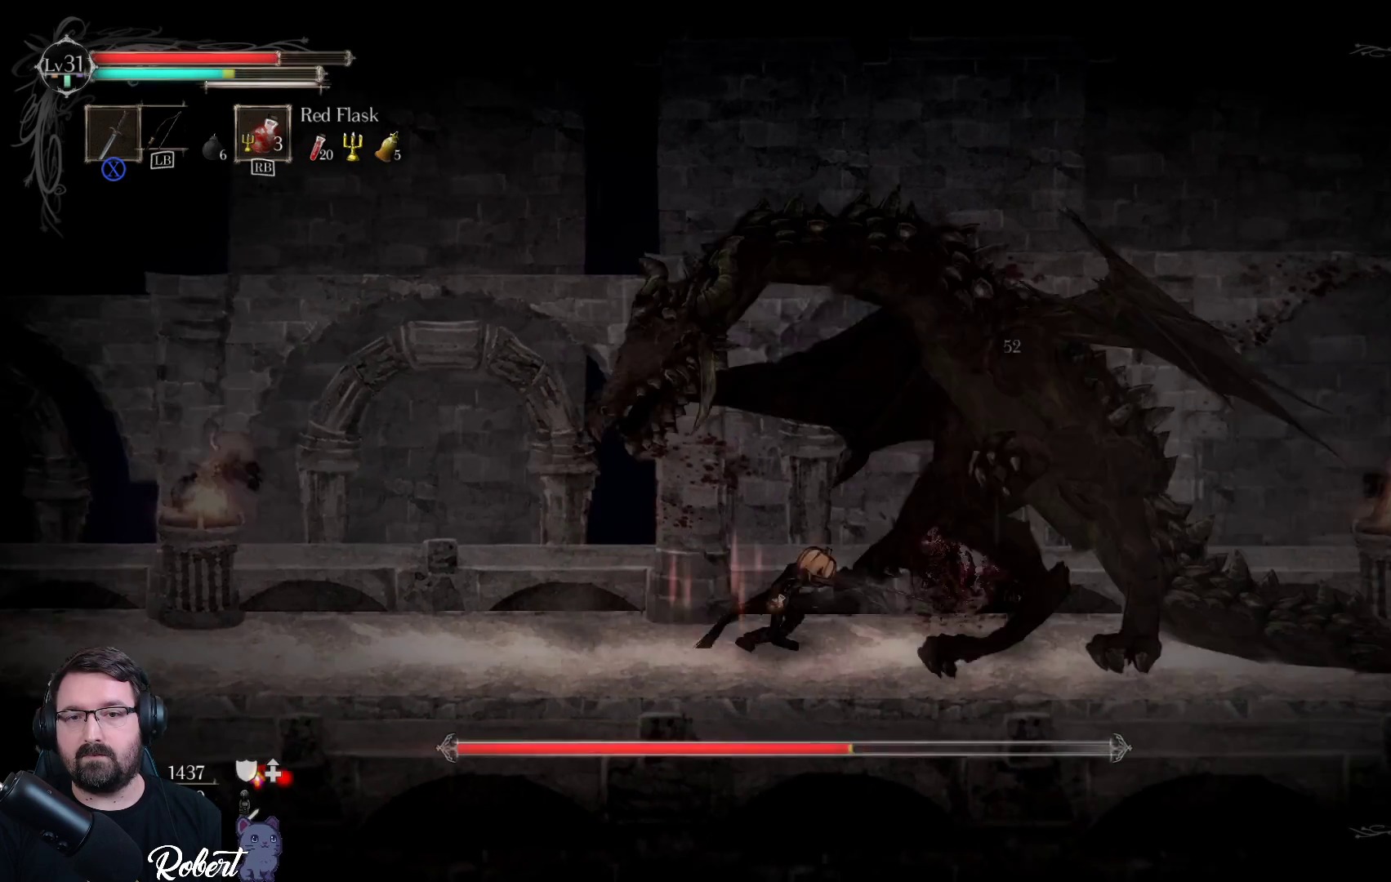
{"buttons": [], "left_stick": "up-right", "right_stick": "center", "events": [[167, "A", "up"]]}
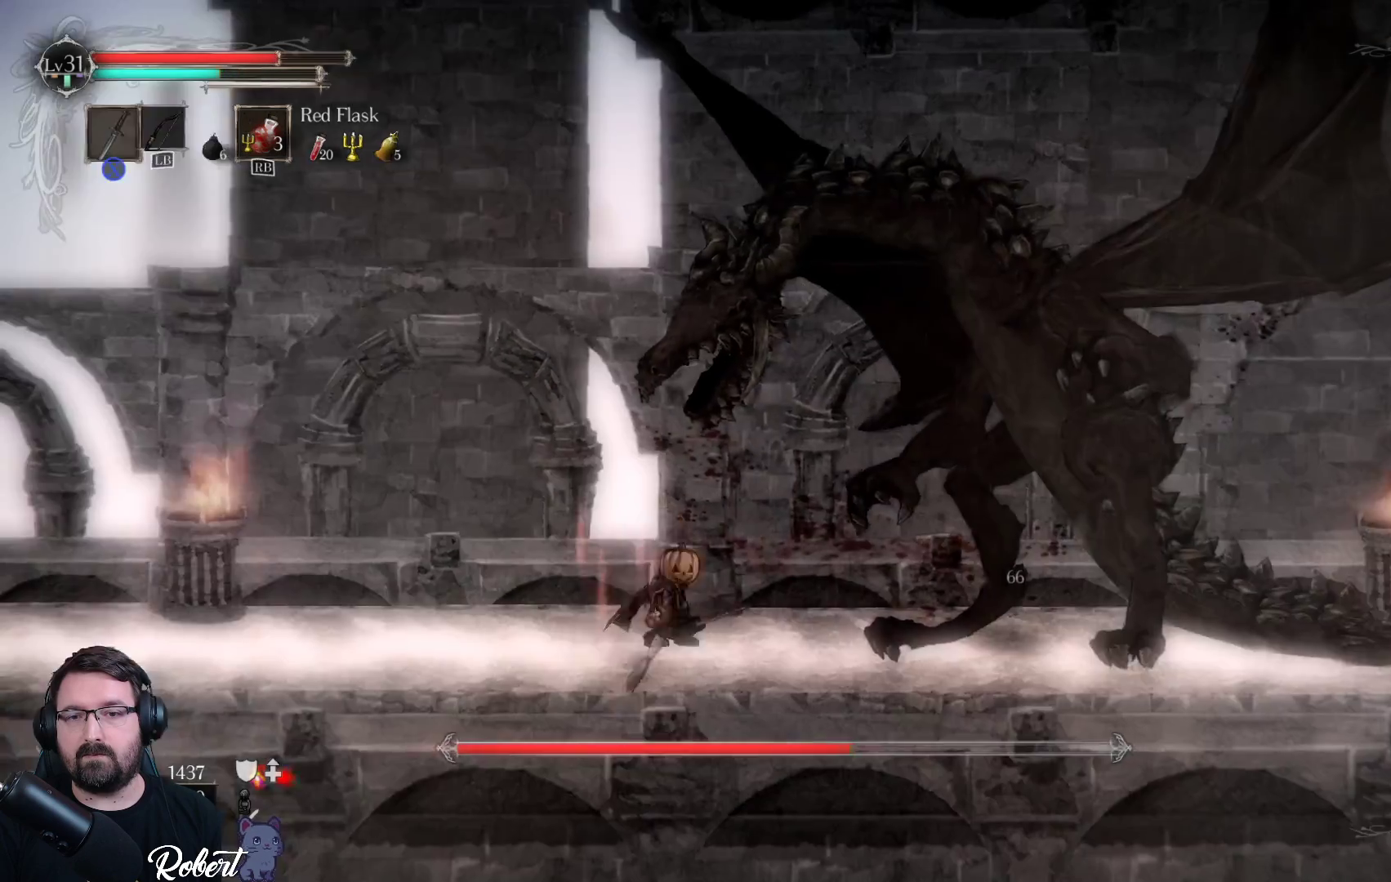
{"buttons": [], "left_stick": "up-right", "right_stick": "center", "events": [[33, "A", "down"], [200, "A", "up"], [333, "X", "down"], [467, "X", "up"]]}
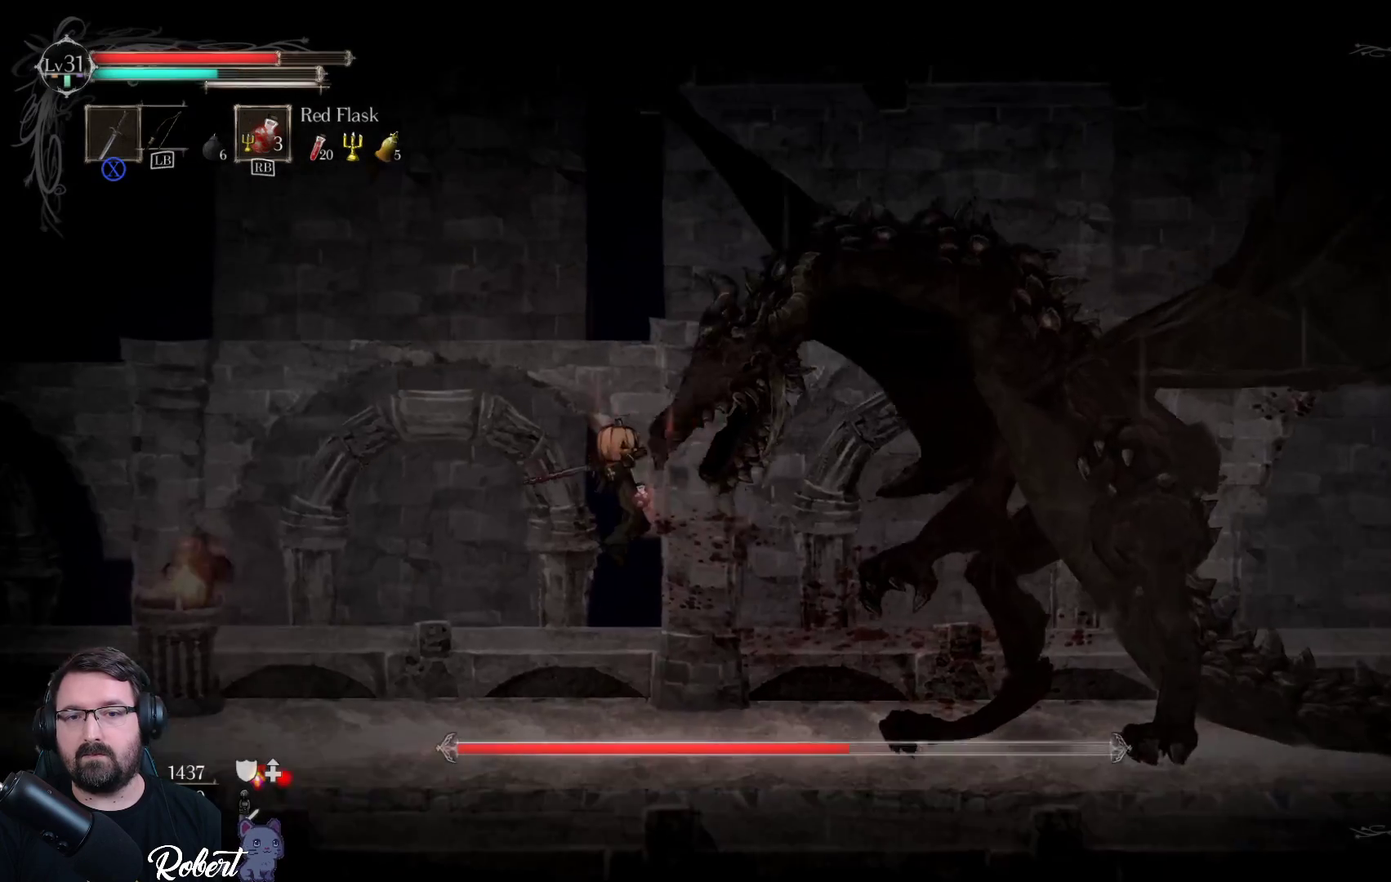
{"buttons": [], "left_stick": "up-right", "right_stick": "center", "events": [[33, "X", "down"], [133, "X", "up"], [200, "X", "down"], [300, "X", "up"], [367, "X", "down"], [467, "X", "up"]]}
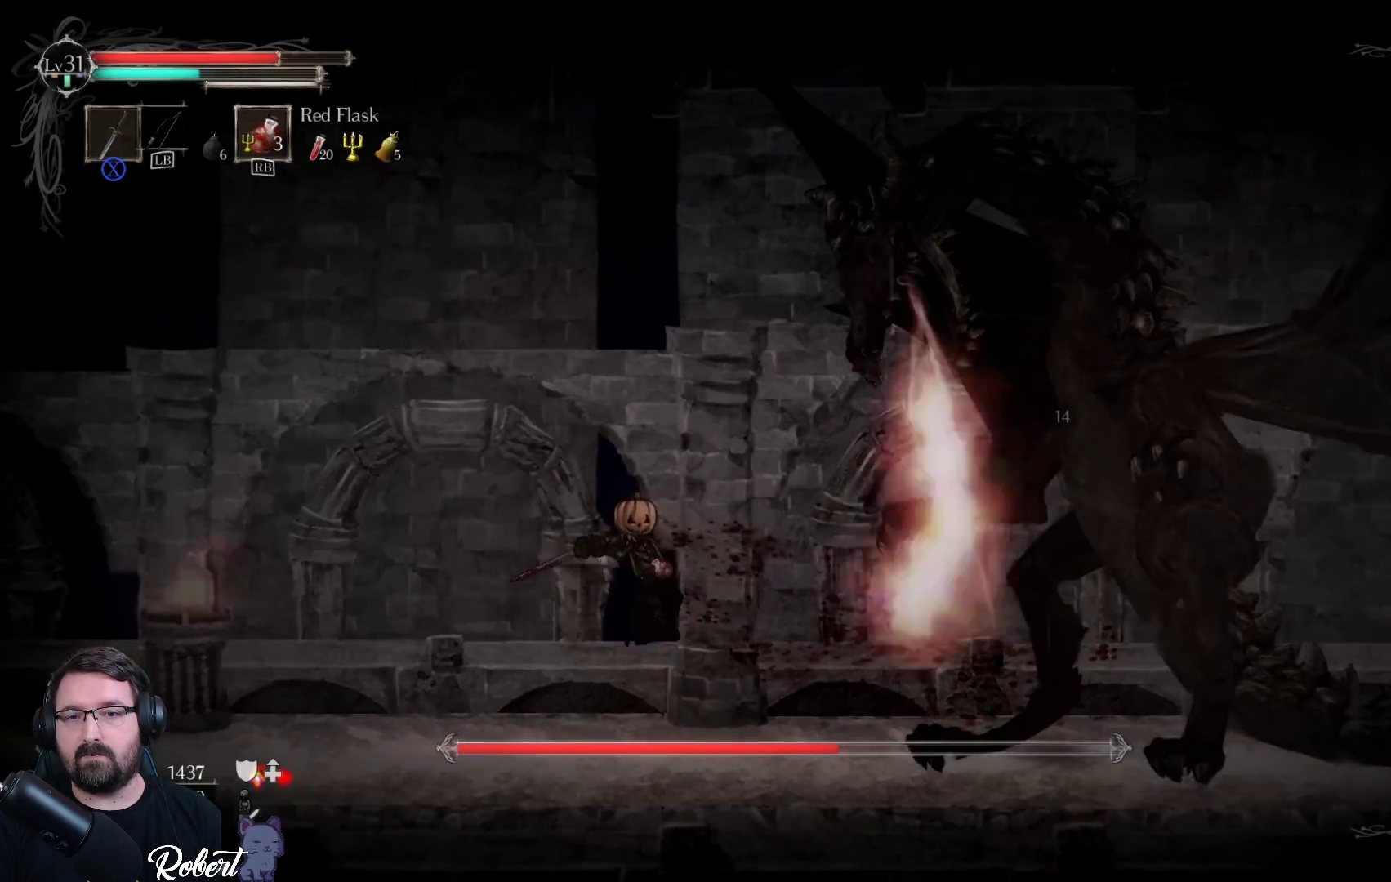
{"buttons": ["X"], "left_stick": "up-right", "right_stick": "center", "events": [[100, "X", "down"], [233, "X", "up"], [467, "X", "down"]]}
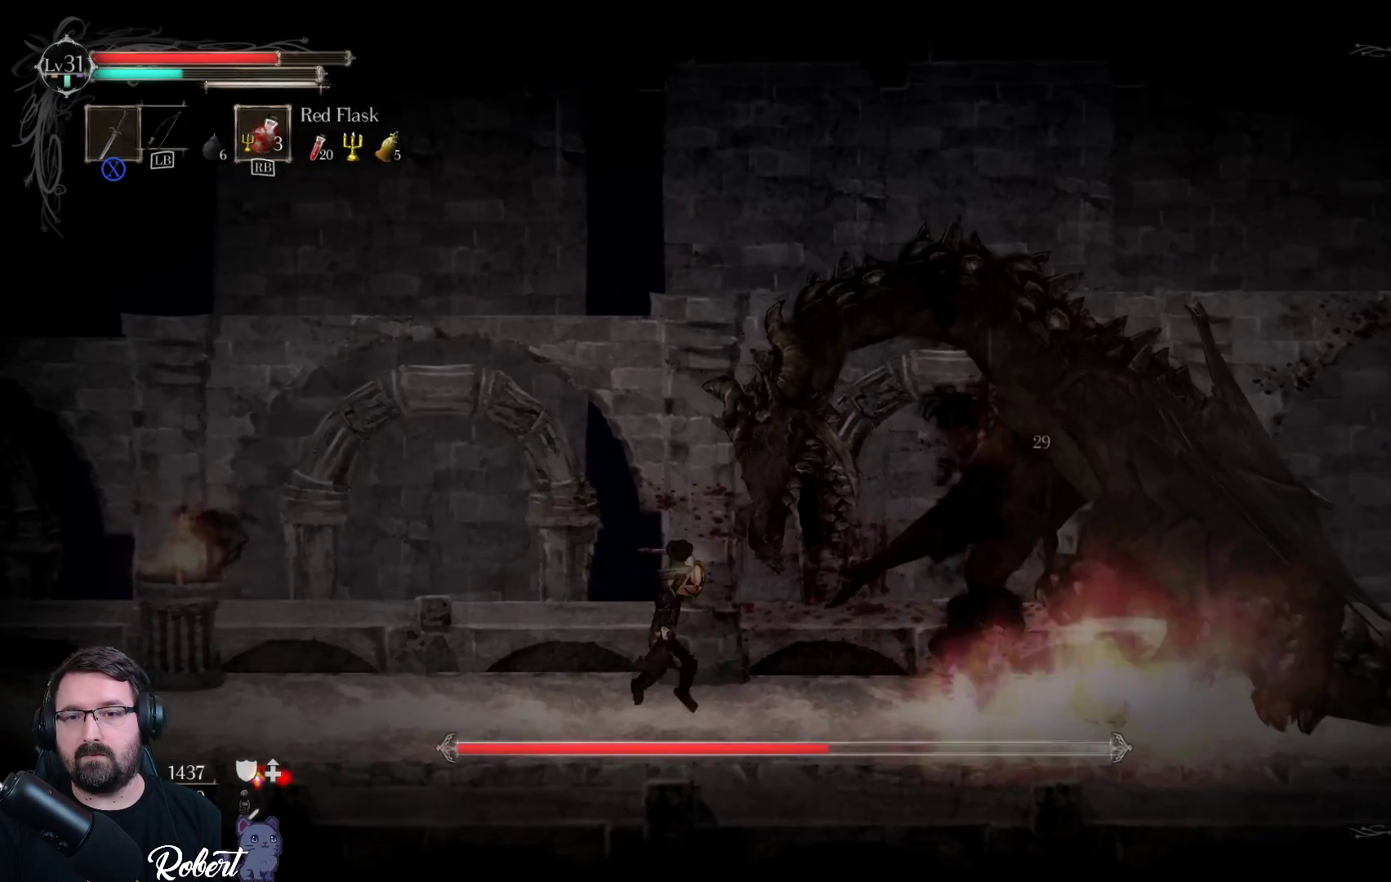
{"buttons": [], "left_stick": "up-right", "right_stick": "center", "events": [[67, "X", "up"], [200, "X", "down"], [300, "X", "up"]]}
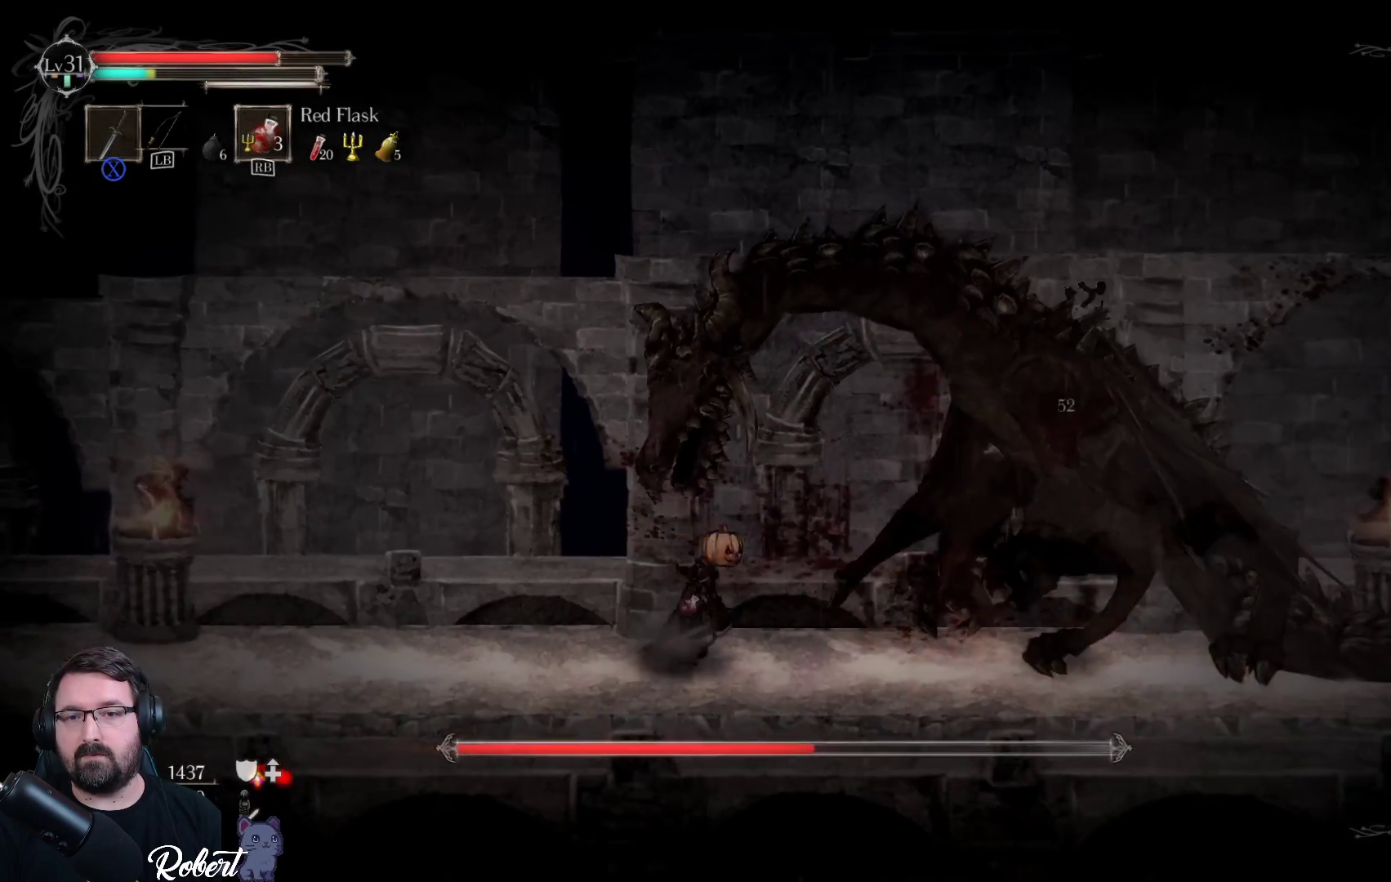
{"buttons": ["A"], "left_stick": "up-right", "right_stick": "center", "events": [[467, "A", "down"]]}
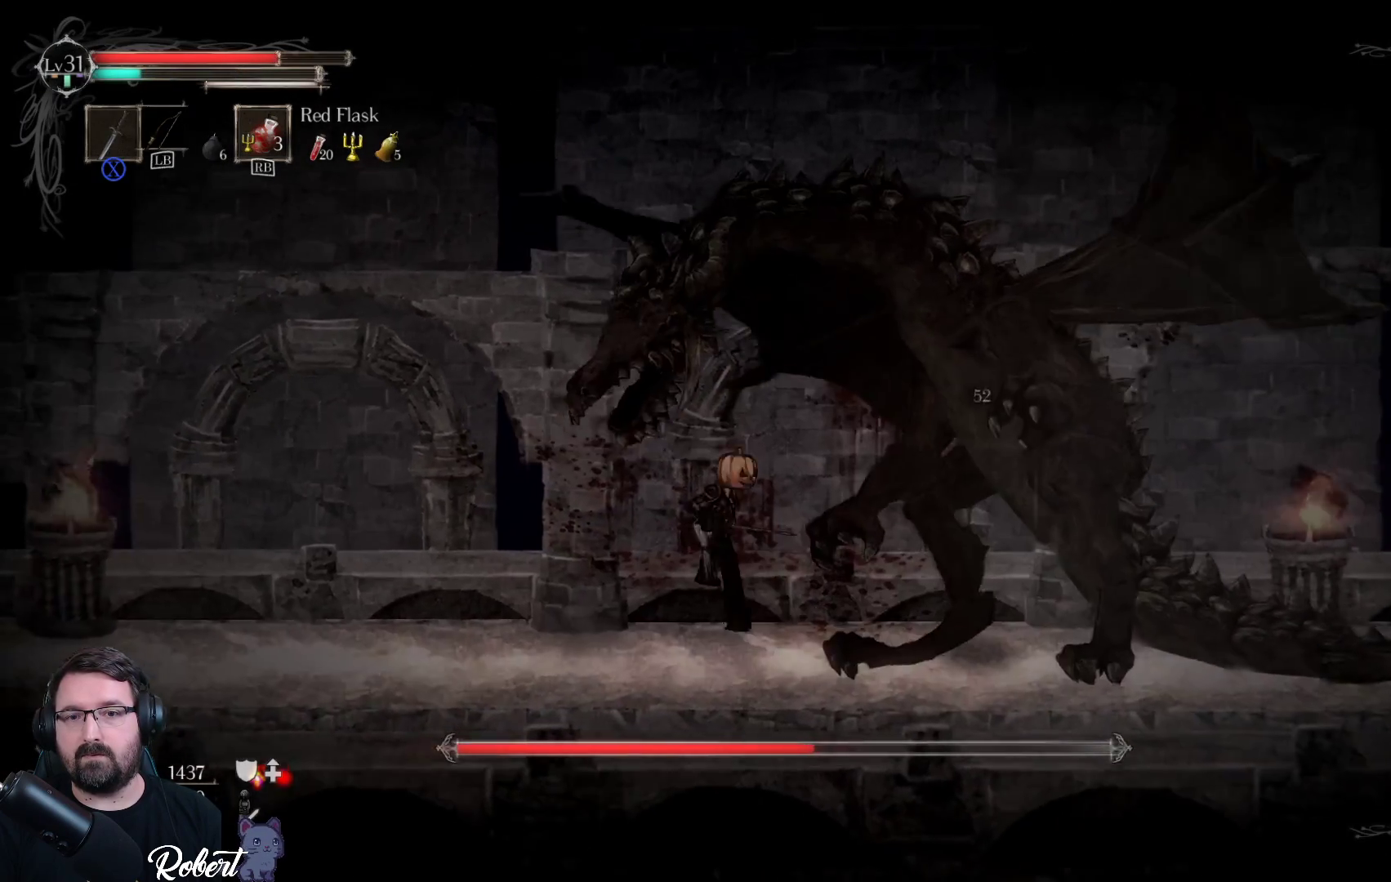
{"buttons": [], "left_stick": "up-right", "right_stick": "center", "events": [[167, "A", "up"], [367, "X", "down"], [467, "X", "up"]]}
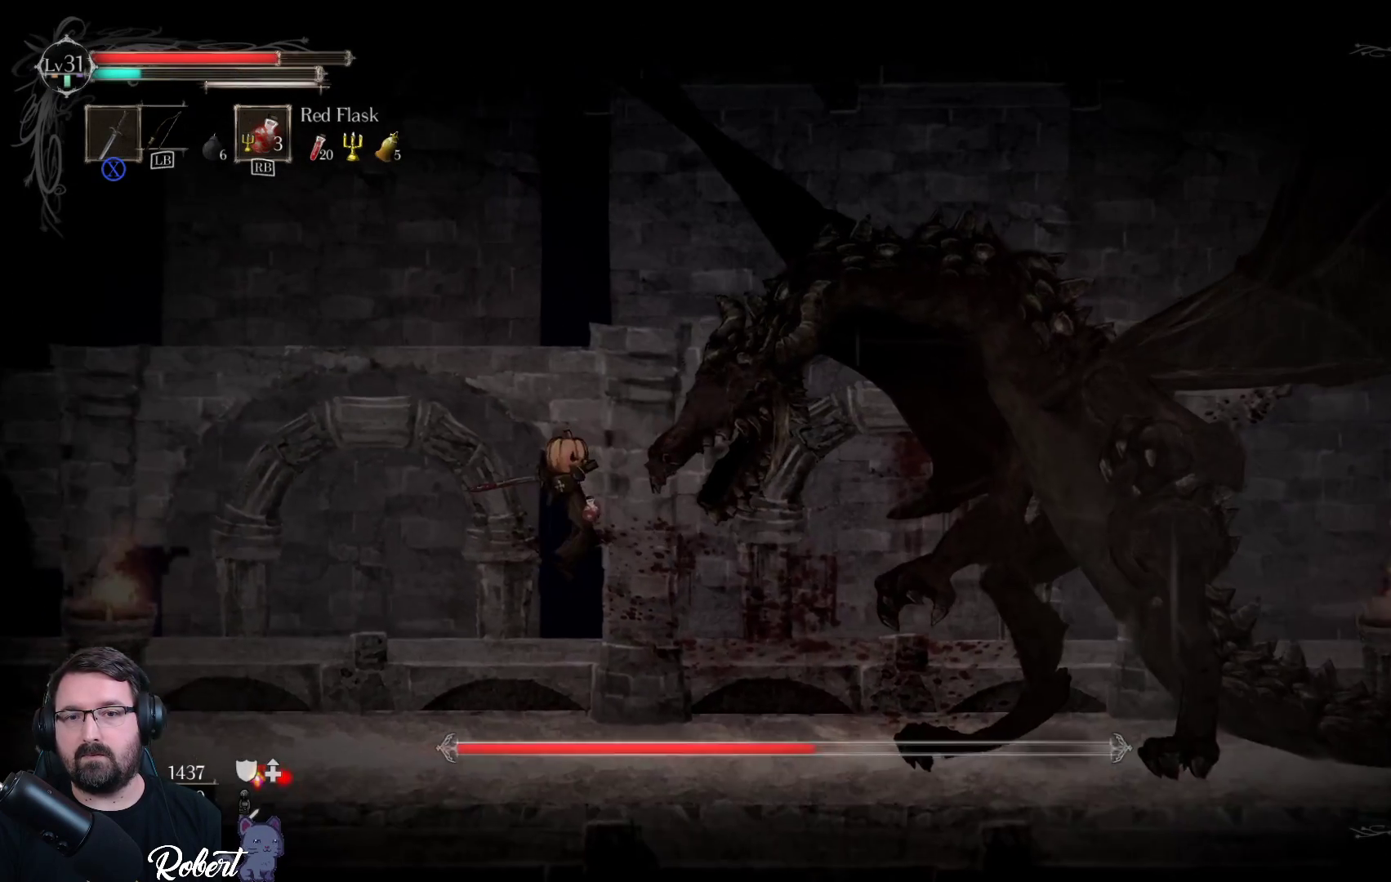
{"buttons": ["X"], "left_stick": "up-right", "right_stick": "center", "events": [[67, "X", "down"], [167, "X", "up"], [267, "X", "down"], [367, "X", "up"], [467, "X", "down"]]}
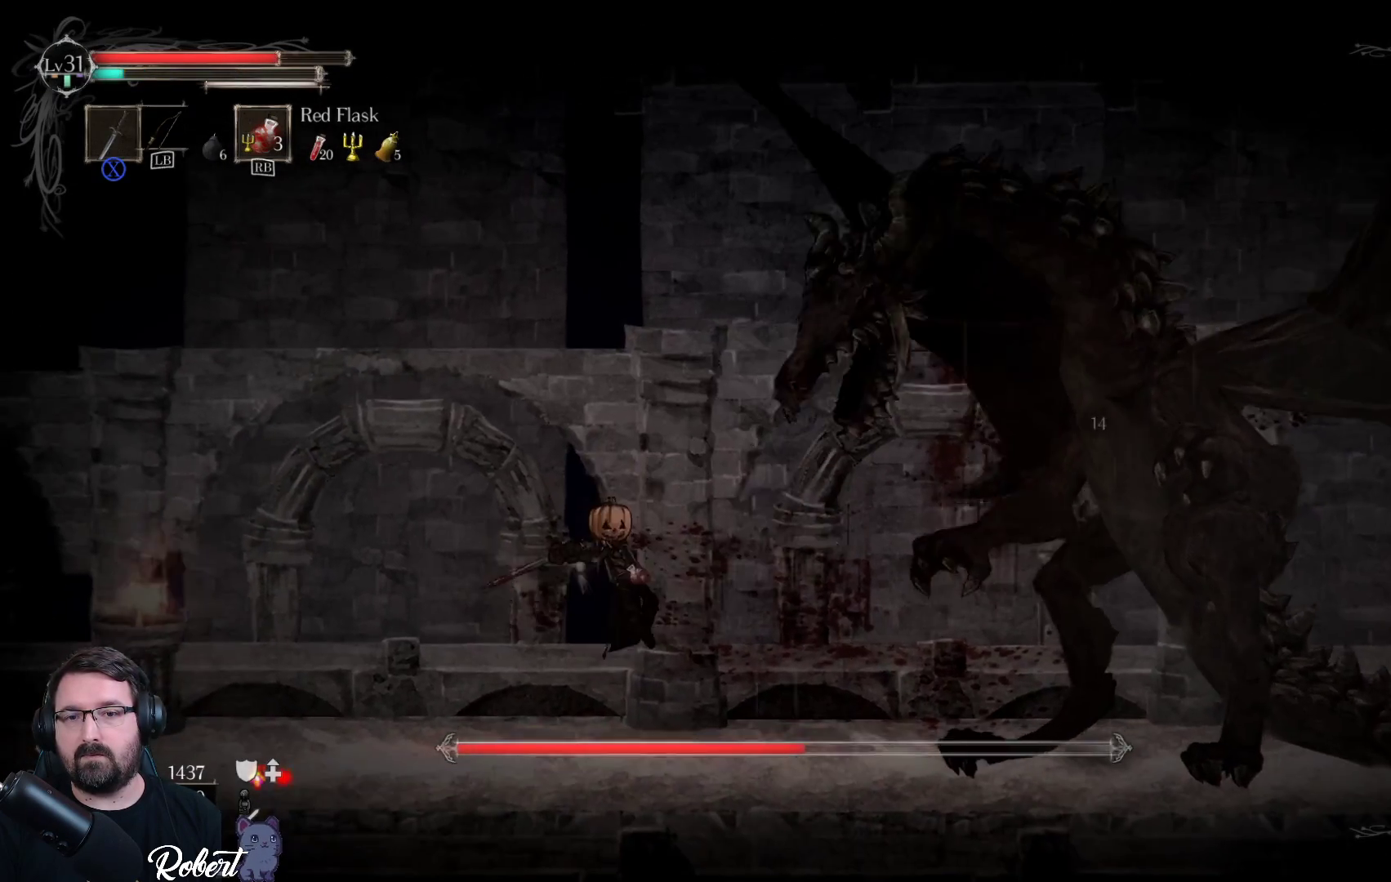
{"buttons": [], "left_stick": "up-right", "right_stick": "center", "events": [[100, "X", "up"], [200, "X", "down"], [333, "X", "up"]]}
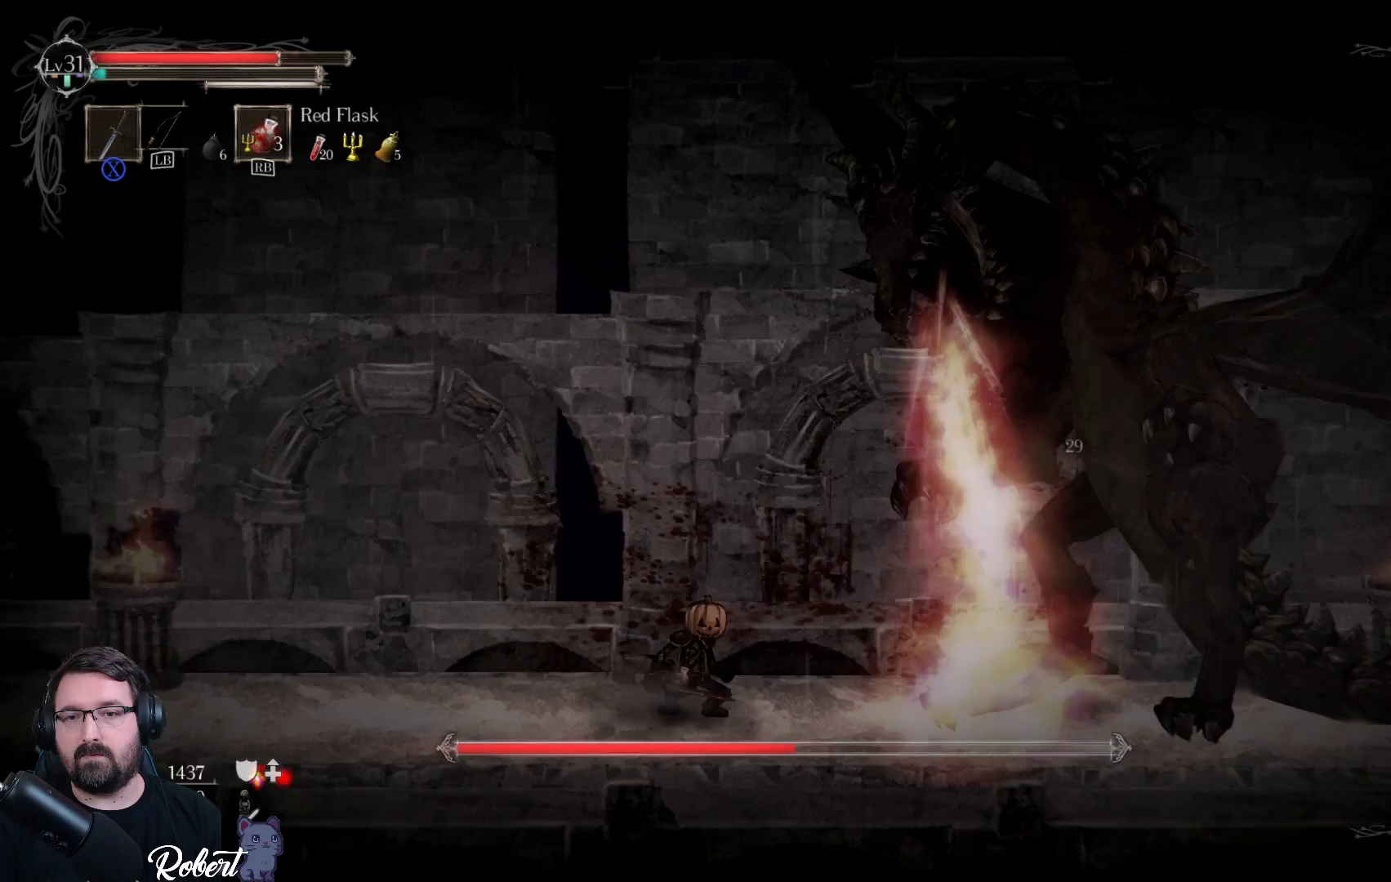
{"buttons": [], "left_stick": "up", "right_stick": "center", "events": [[167, "A", "down"], [167, "left_stick", "up"], [433, "A", "up"]]}
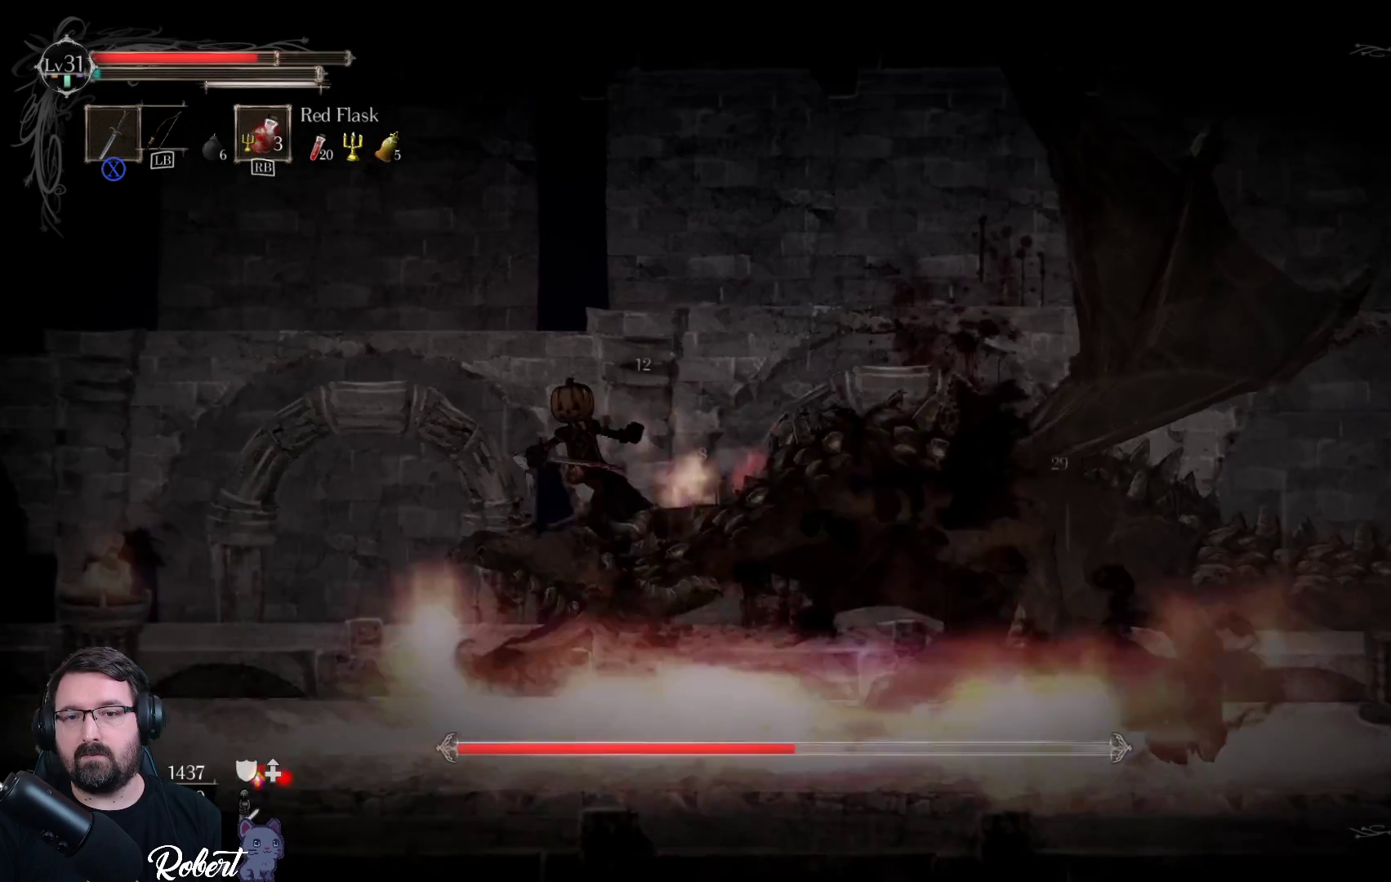
{"buttons": [], "left_stick": "up-right", "right_stick": "center", "events": [[100, "left_stick", "up-right"], [133, "X", "down"], [267, "X", "up"]]}
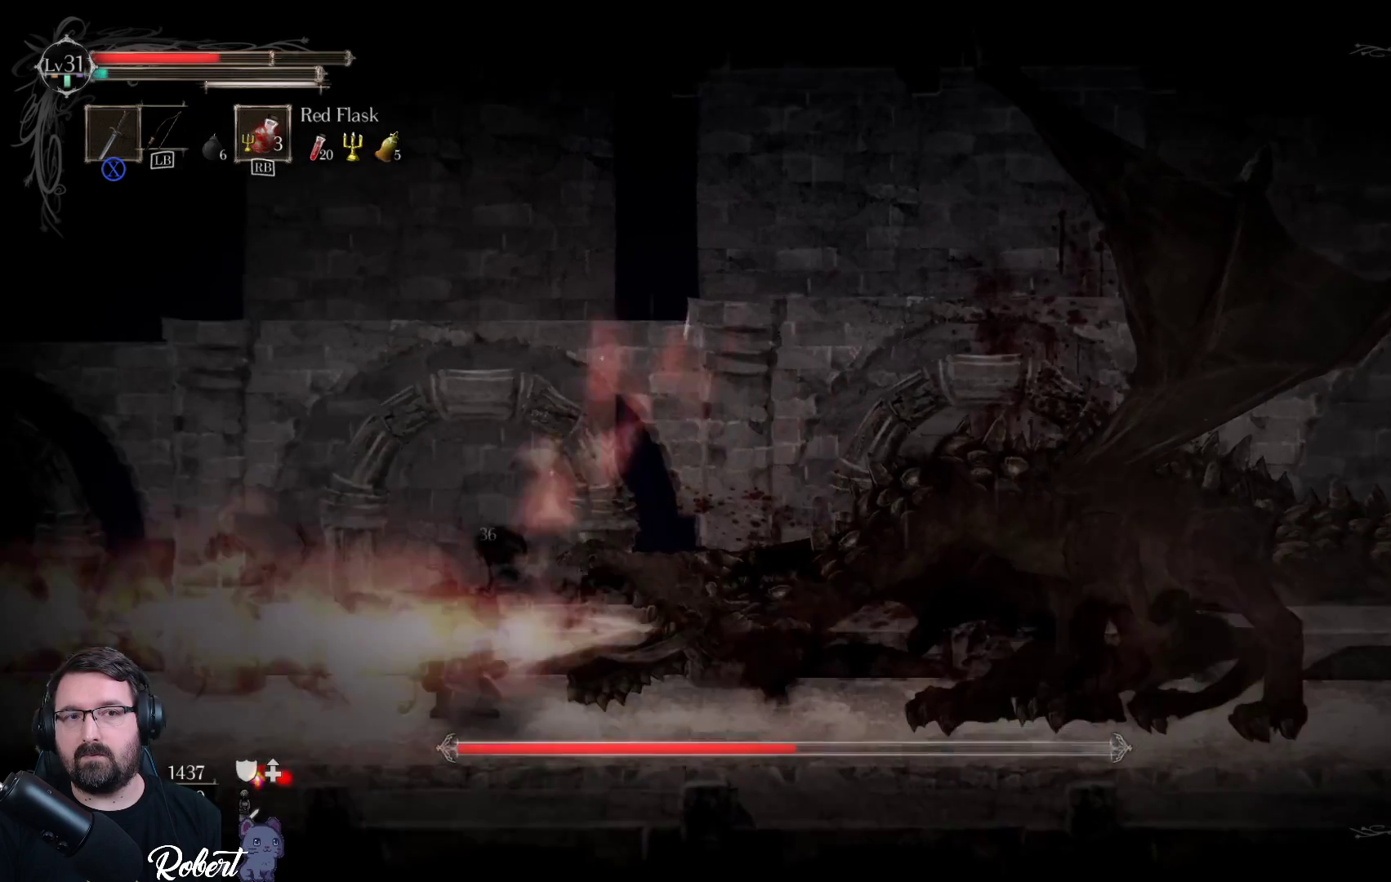
{"buttons": [], "left_stick": "left", "right_stick": "center", "events": [[100, "left_stick", "center"], [233, "left_stick", "left"]]}
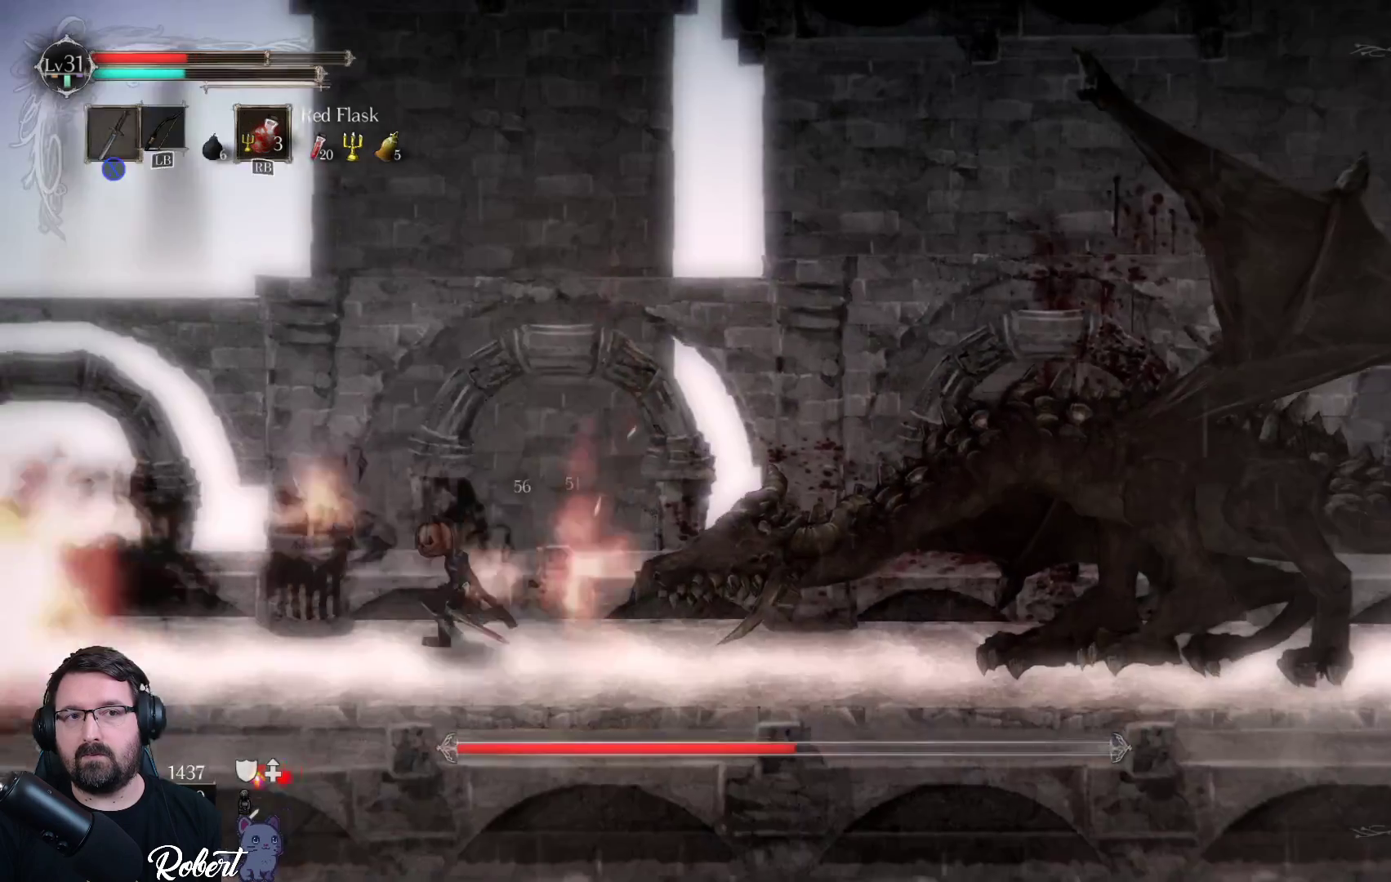
{"buttons": [], "left_stick": "up-left", "right_stick": "center", "events": [[500, "left_stick", "up-left"]]}
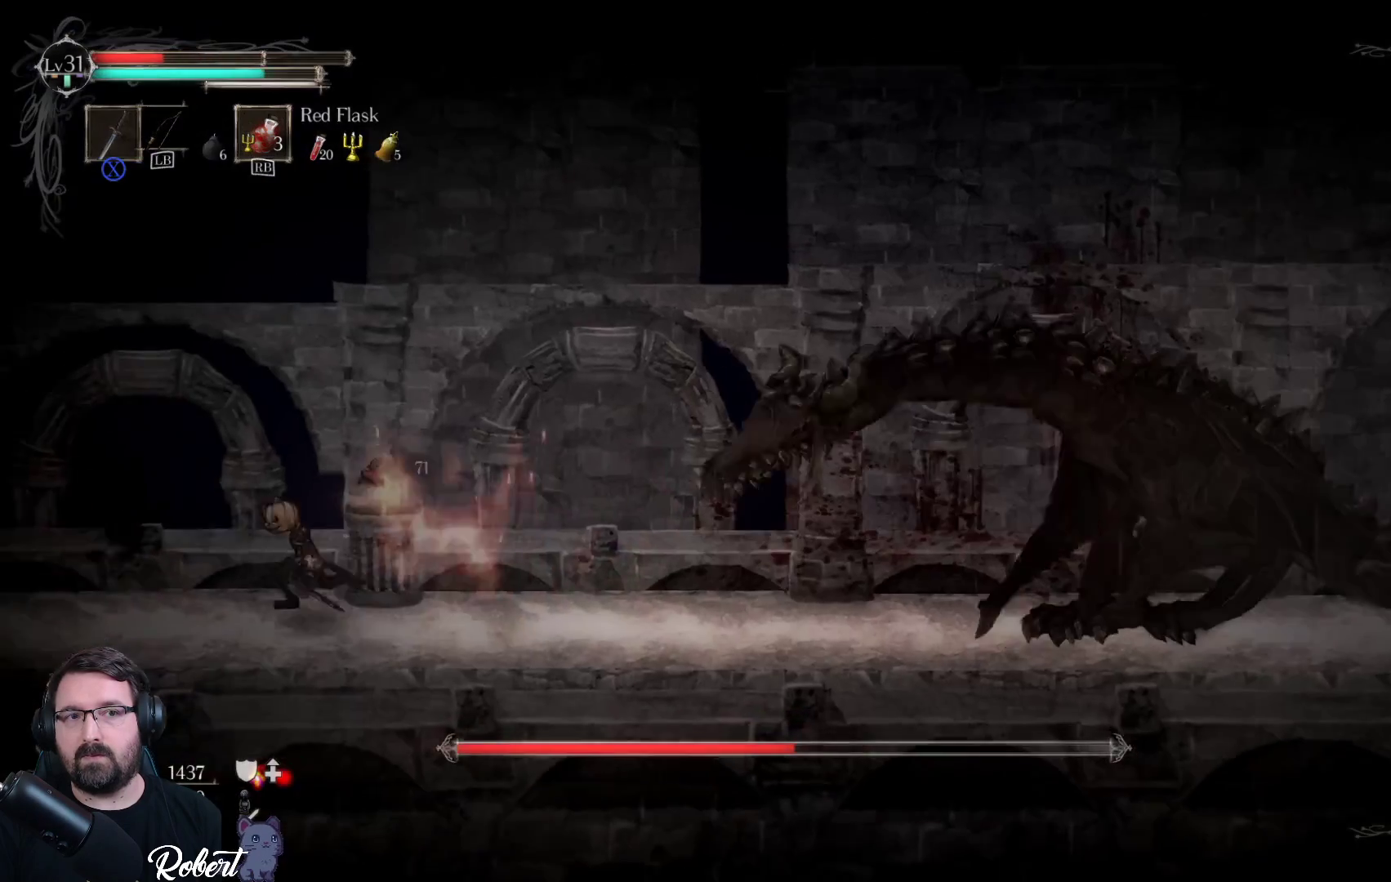
{"buttons": [], "left_stick": "up-left", "right_stick": "center", "events": [[100, "R1", "down"], [200, "R1", "up"]]}
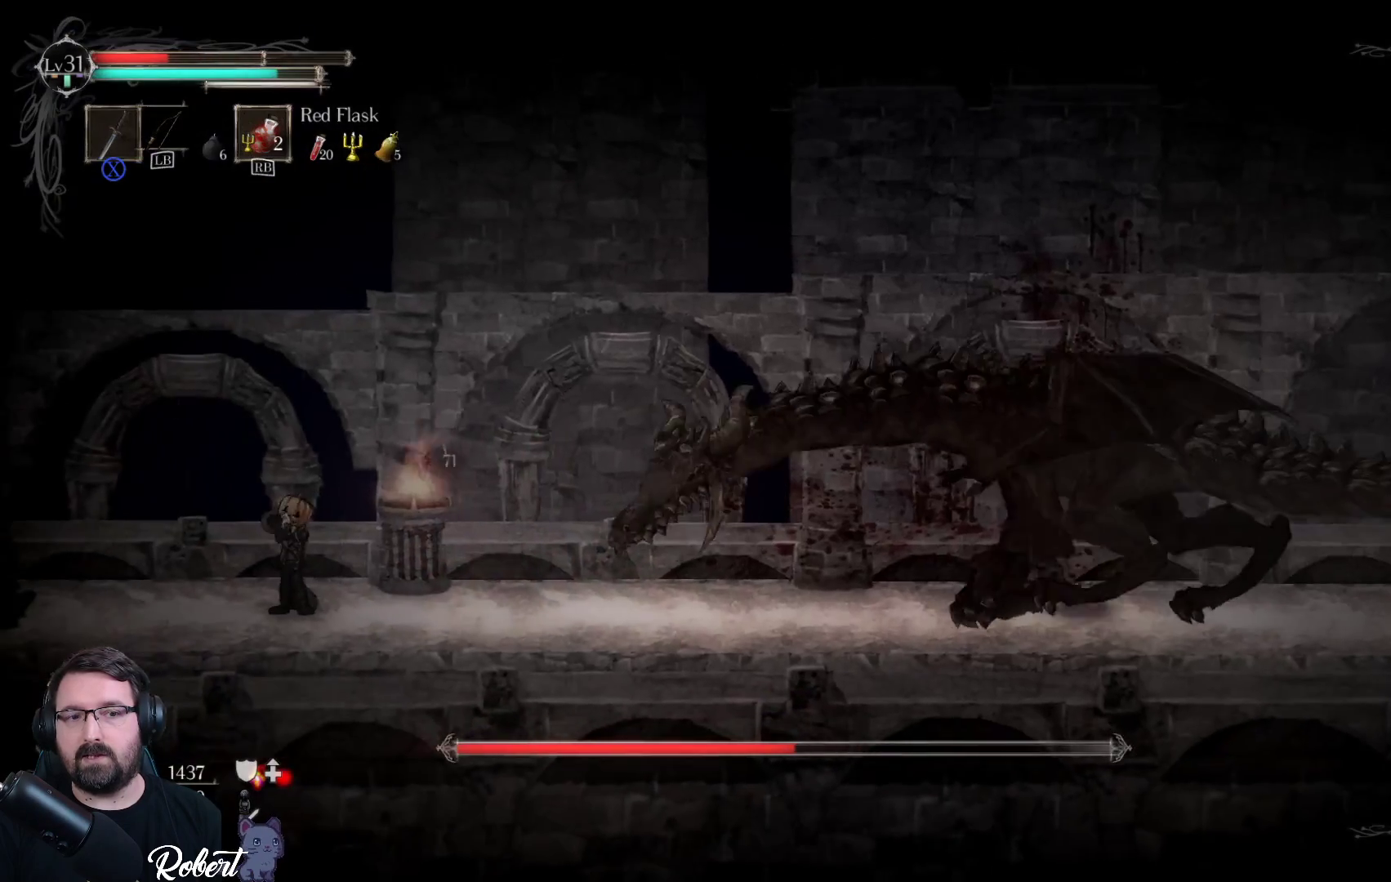
{"buttons": [], "left_stick": "up-right", "right_stick": "center", "events": [[467, "left_stick", "up-right"]]}
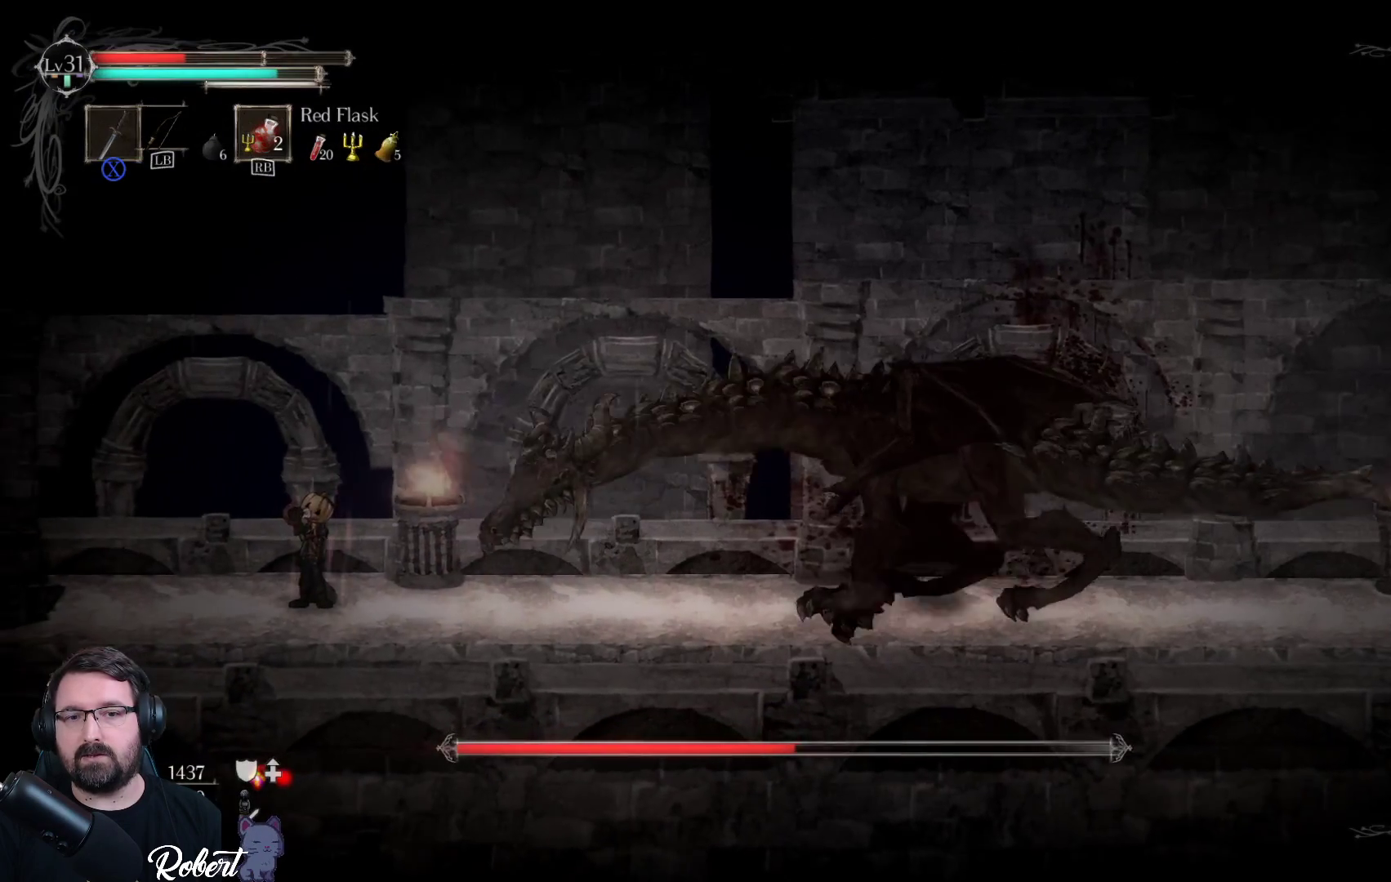
{"buttons": [], "left_stick": "up-right", "right_stick": "center", "events": [[33, "left_stick", "right"], [233, "left_stick", "up-right"]]}
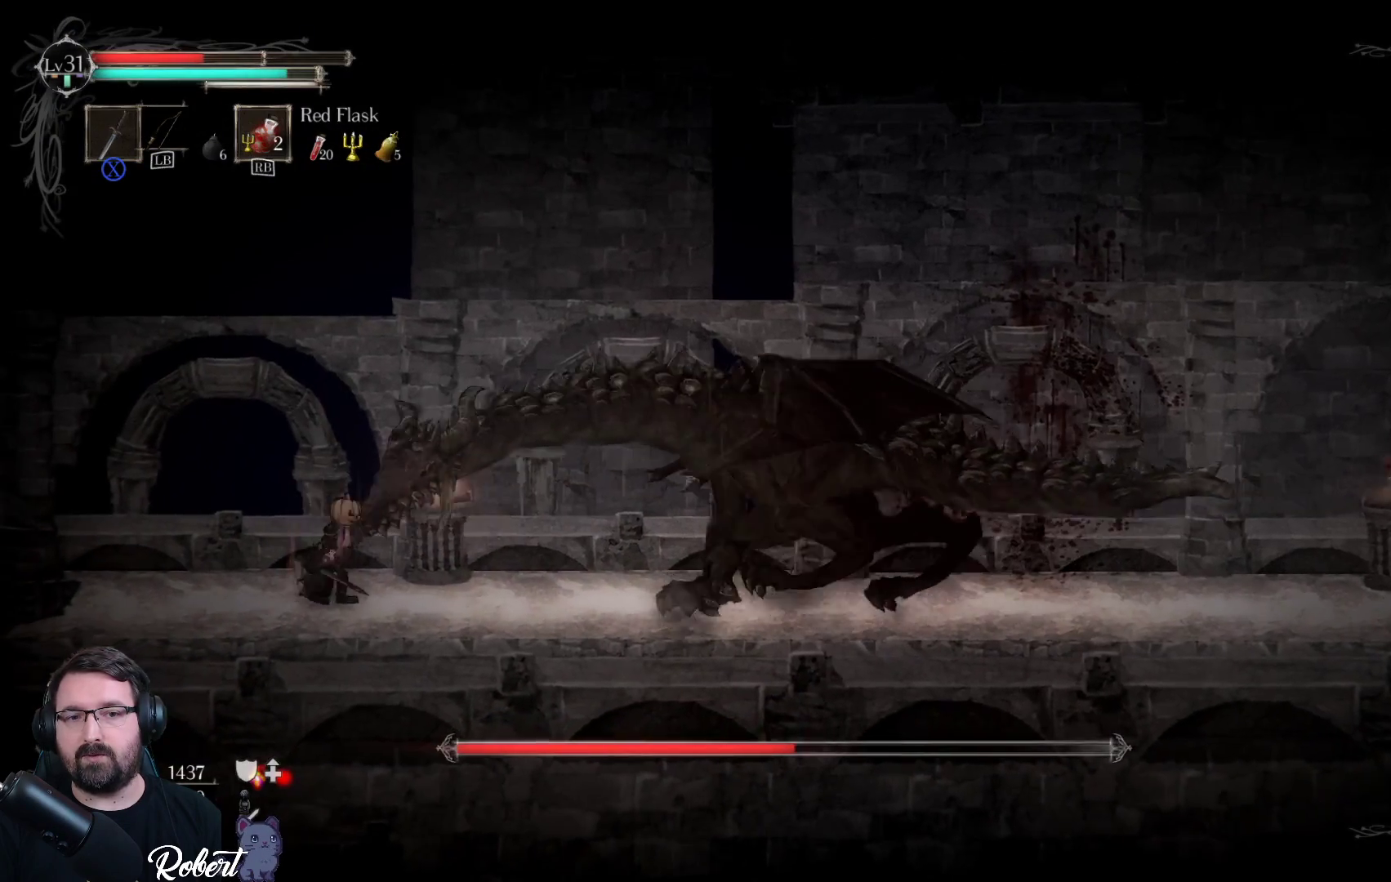
{"buttons": [], "left_stick": "up-right", "right_stick": "center", "events": [[267, "A", "down"], [467, "A", "up"]]}
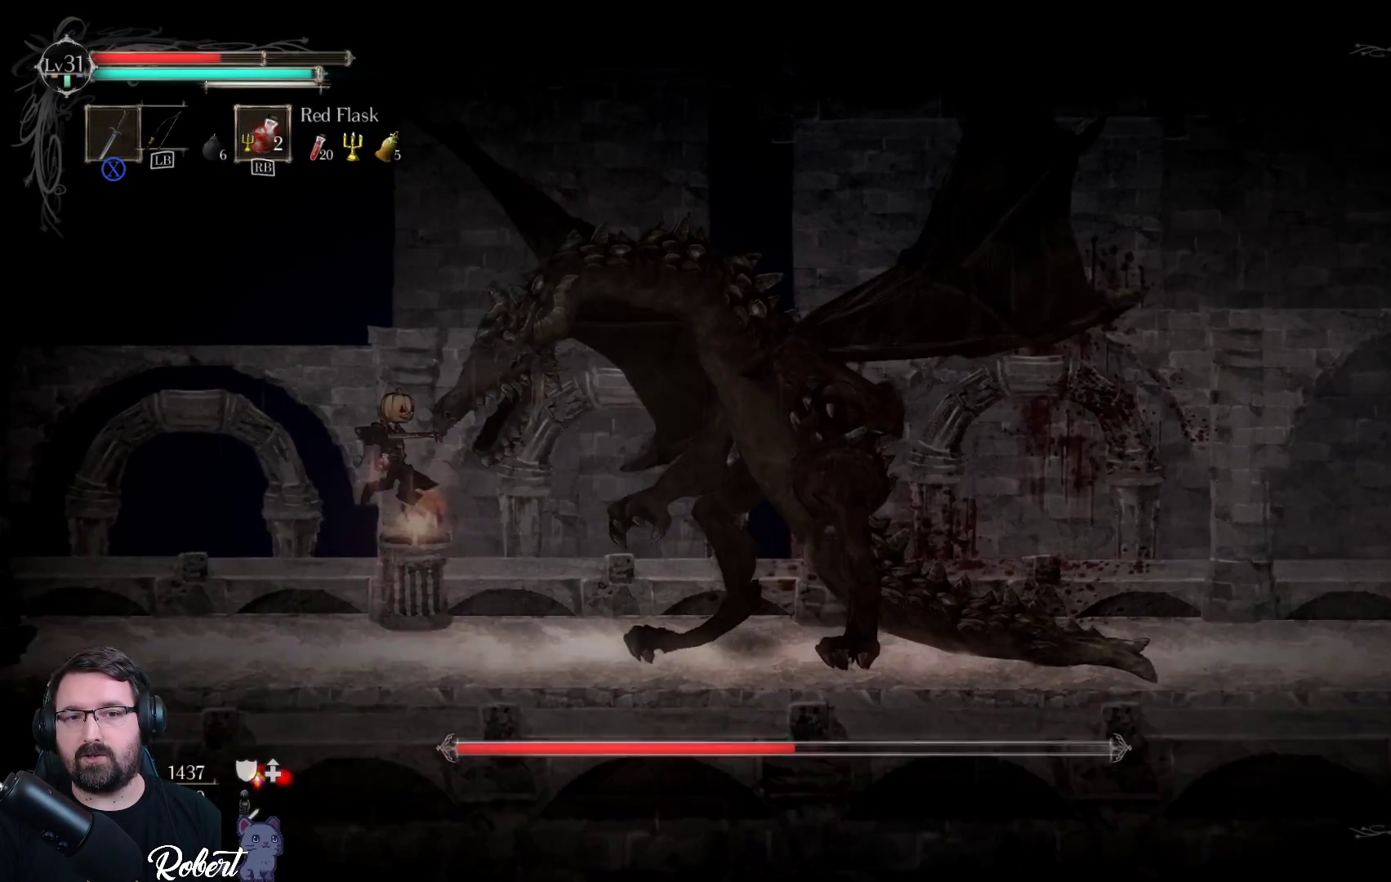
{"buttons": [], "left_stick": "up-right", "right_stick": "center", "events": [[67, "X", "down"], [167, "X", "up"], [233, "X", "down"], [333, "X", "up"], [400, "X", "down"], [500, "X", "up"]]}
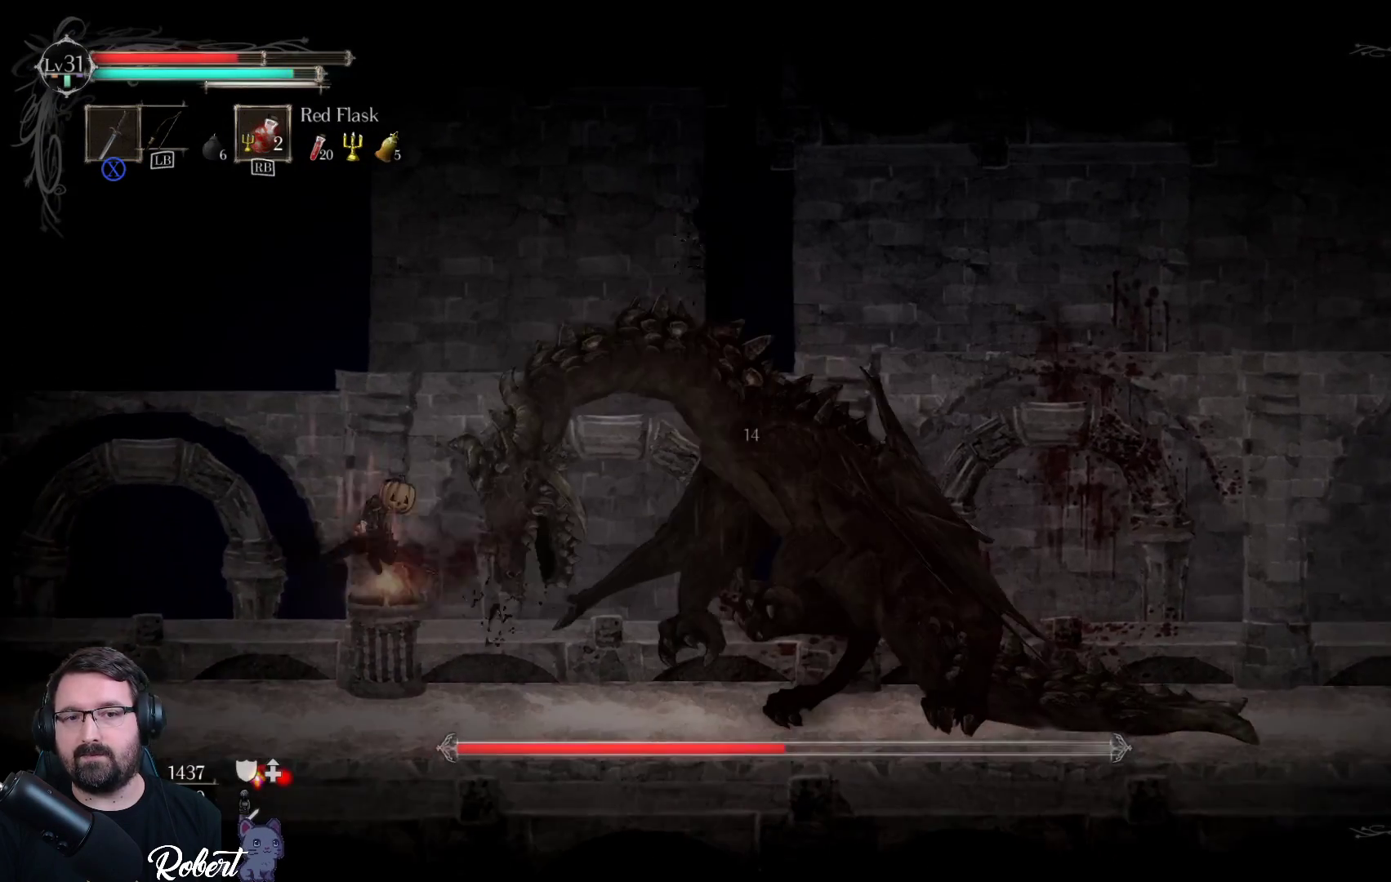
{"buttons": ["X"], "left_stick": "up-right", "right_stick": "center", "events": [[67, "X", "down"], [200, "X", "up"], [267, "X", "down"], [400, "X", "up"], [500, "X", "down"]]}
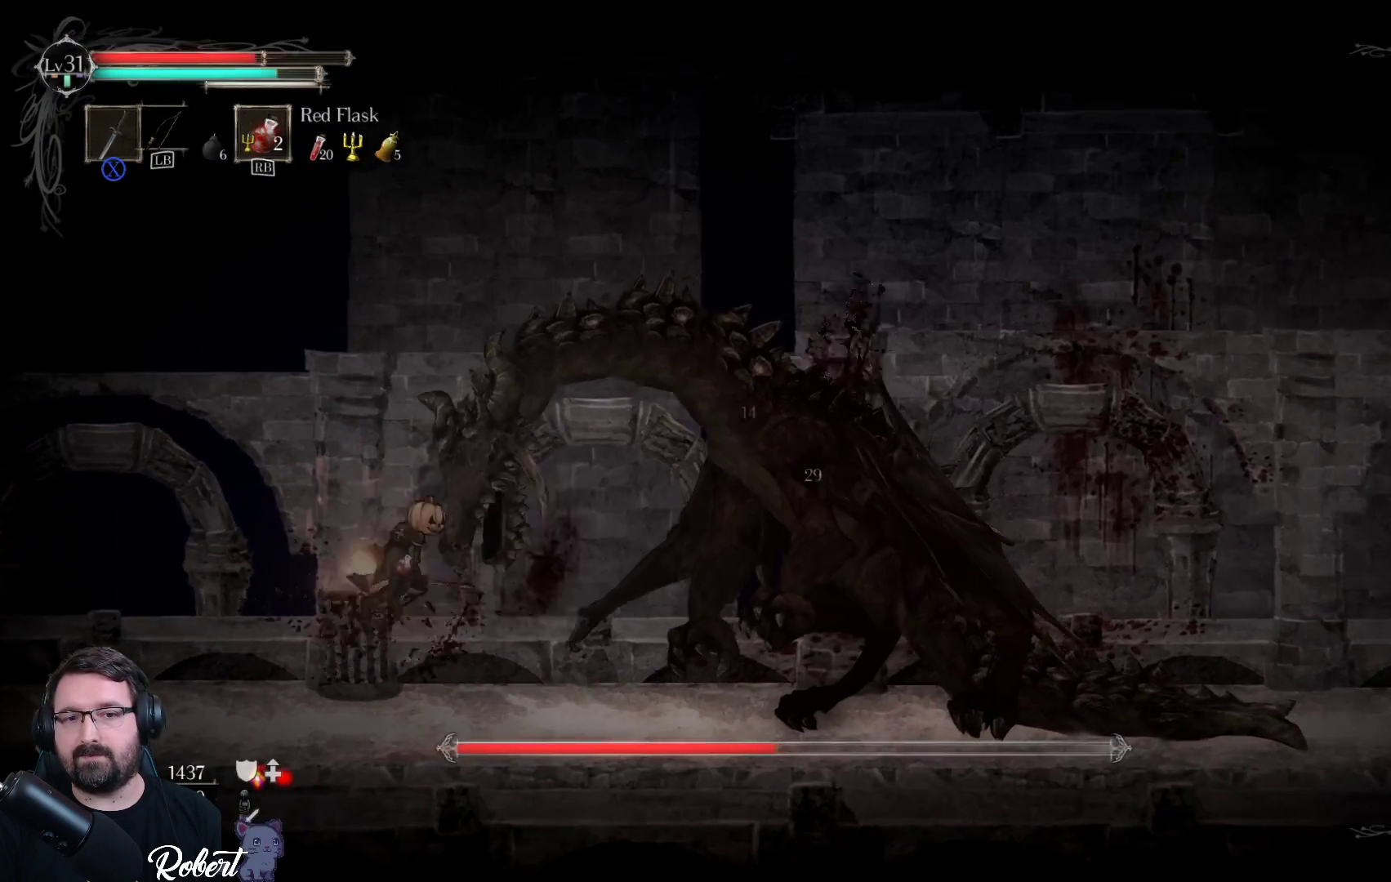
{"buttons": ["X"], "left_stick": "up-right", "right_stick": "center", "events": [[100, "X", "up"], [200, "X", "down"], [333, "X", "up"], [433, "X", "down"]]}
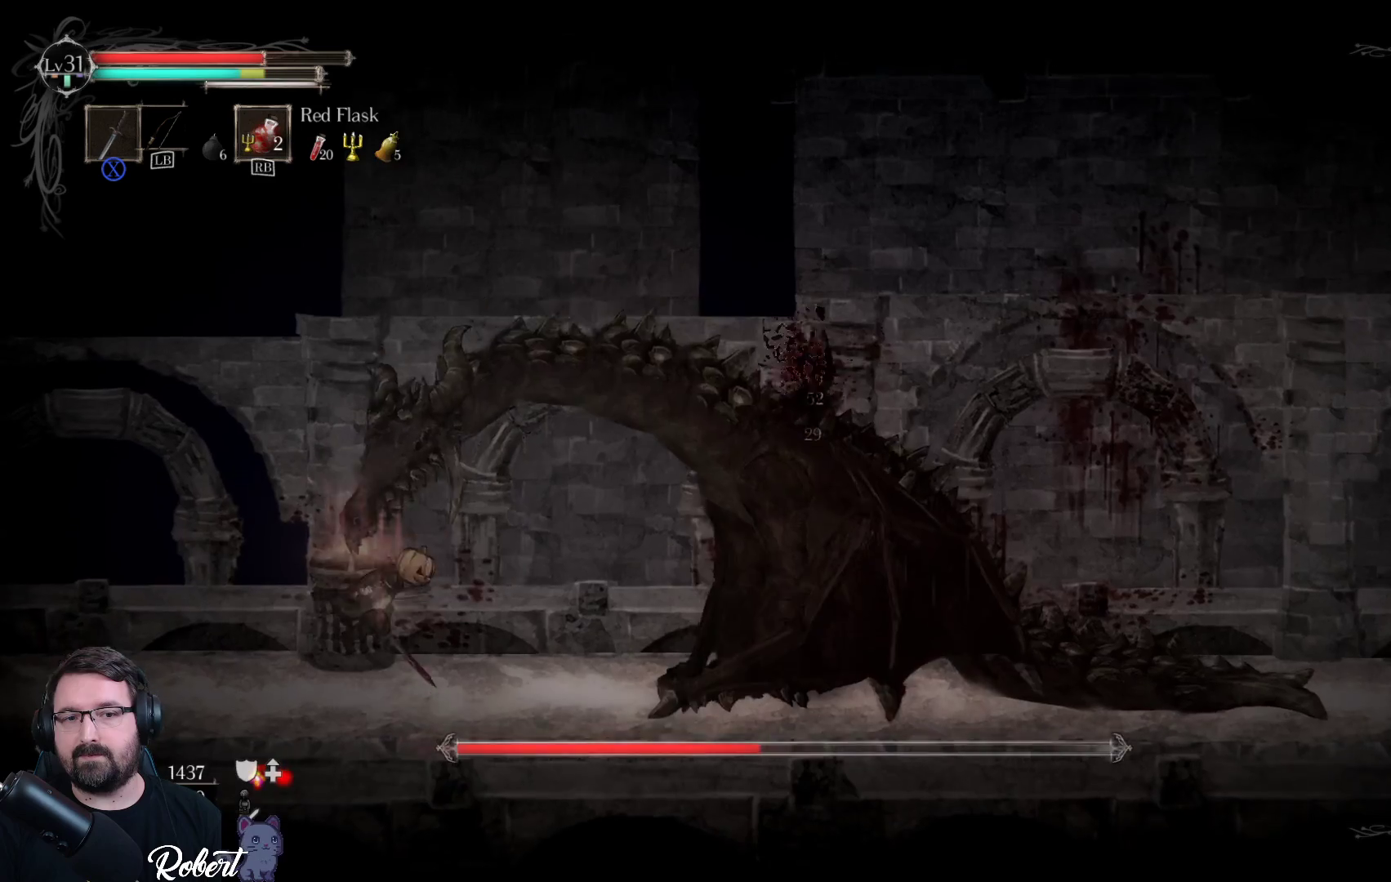
{"buttons": ["X"], "left_stick": "up-right", "right_stick": "center", "events": [[100, "X", "up"], [200, "X", "down"], [333, "X", "up"], [433, "X", "down"]]}
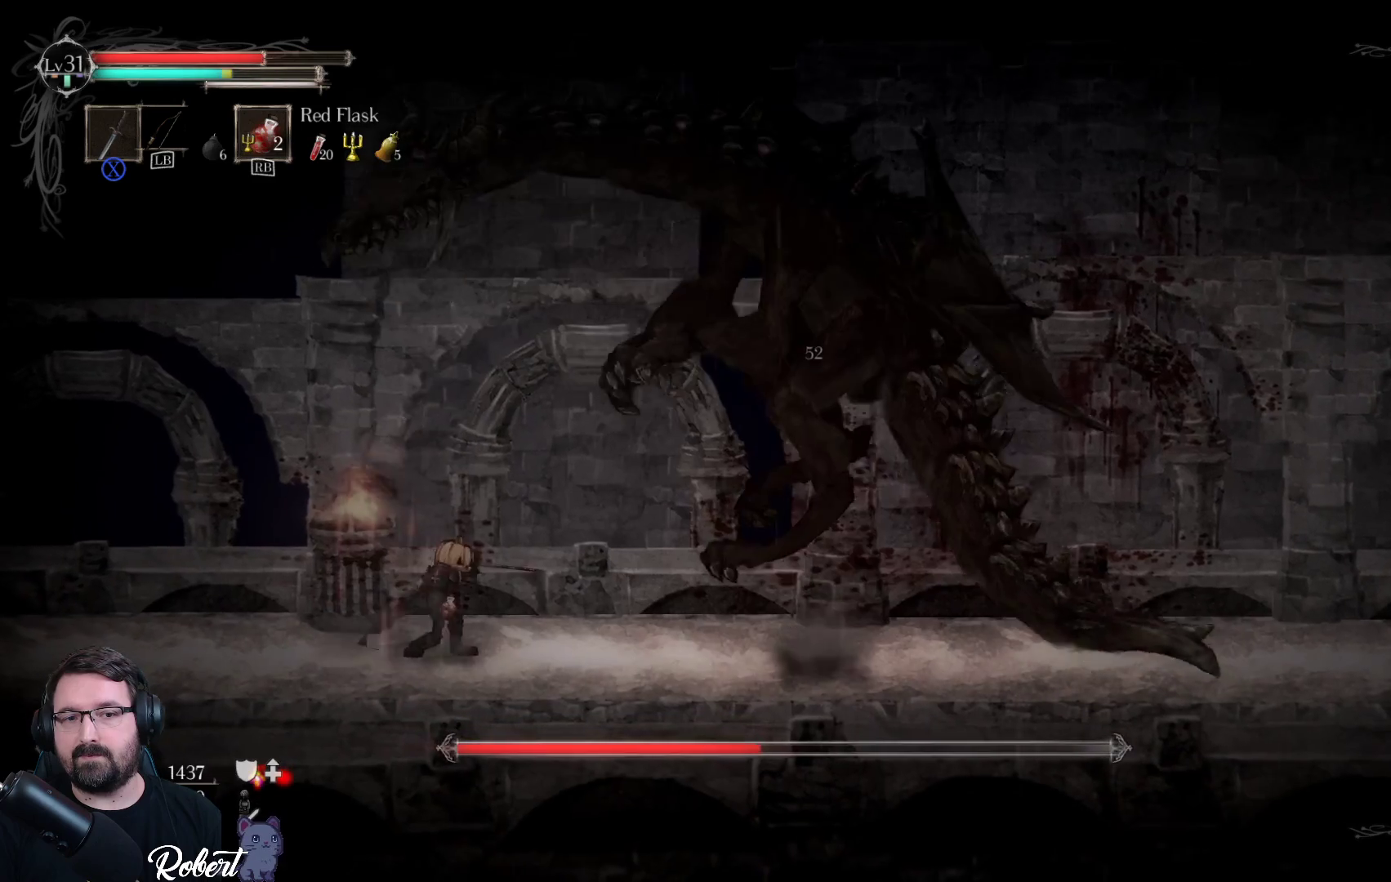
{"buttons": ["A"], "left_stick": "up-right", "right_stick": "center", "events": [[67, "X", "up"], [500, "A", "down"]]}
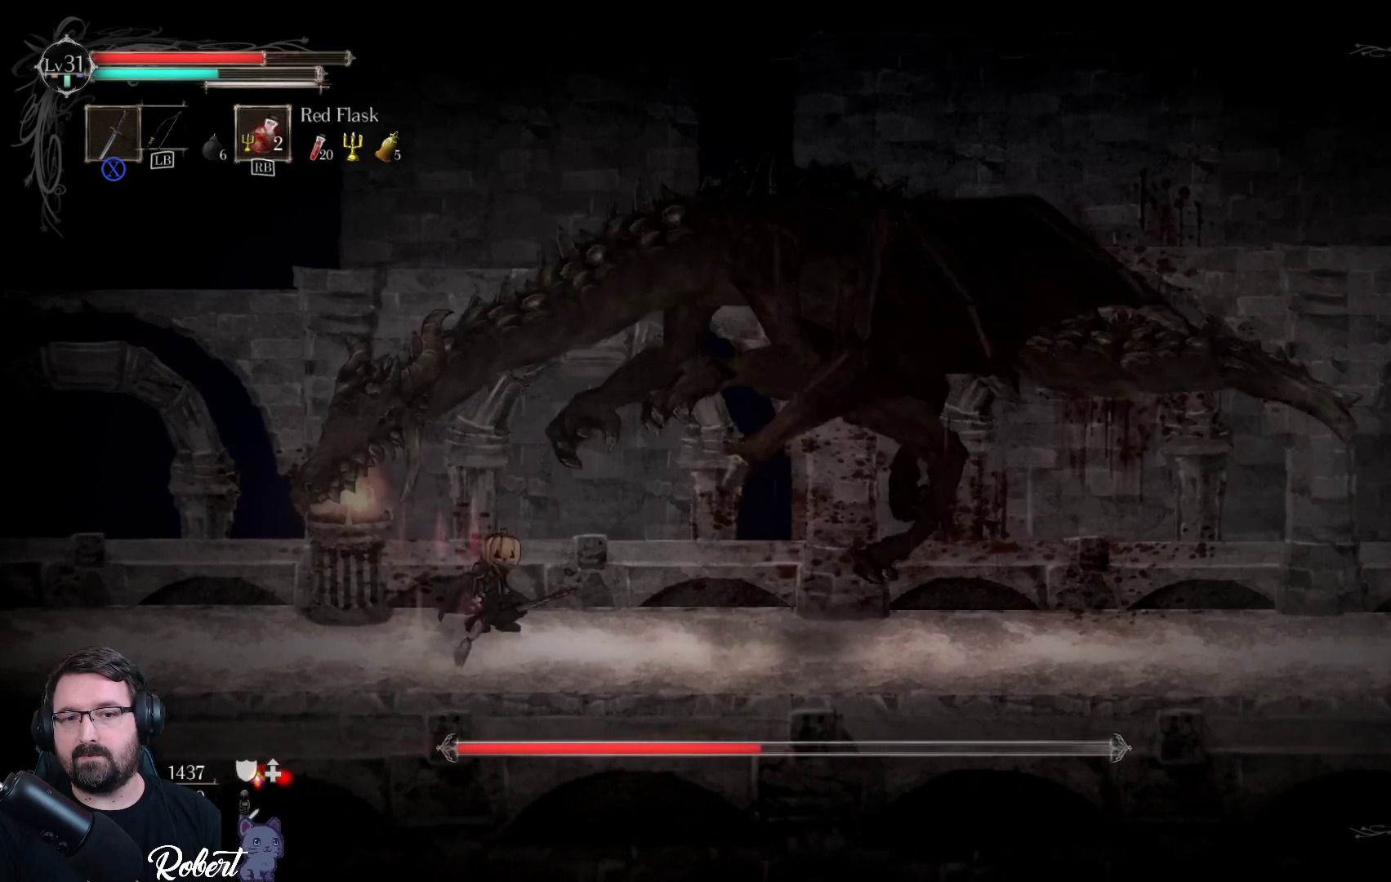
{"buttons": [], "left_stick": "up-right", "right_stick": "center", "events": [[167, "A", "up"], [300, "X", "down"], [433, "X", "up"]]}
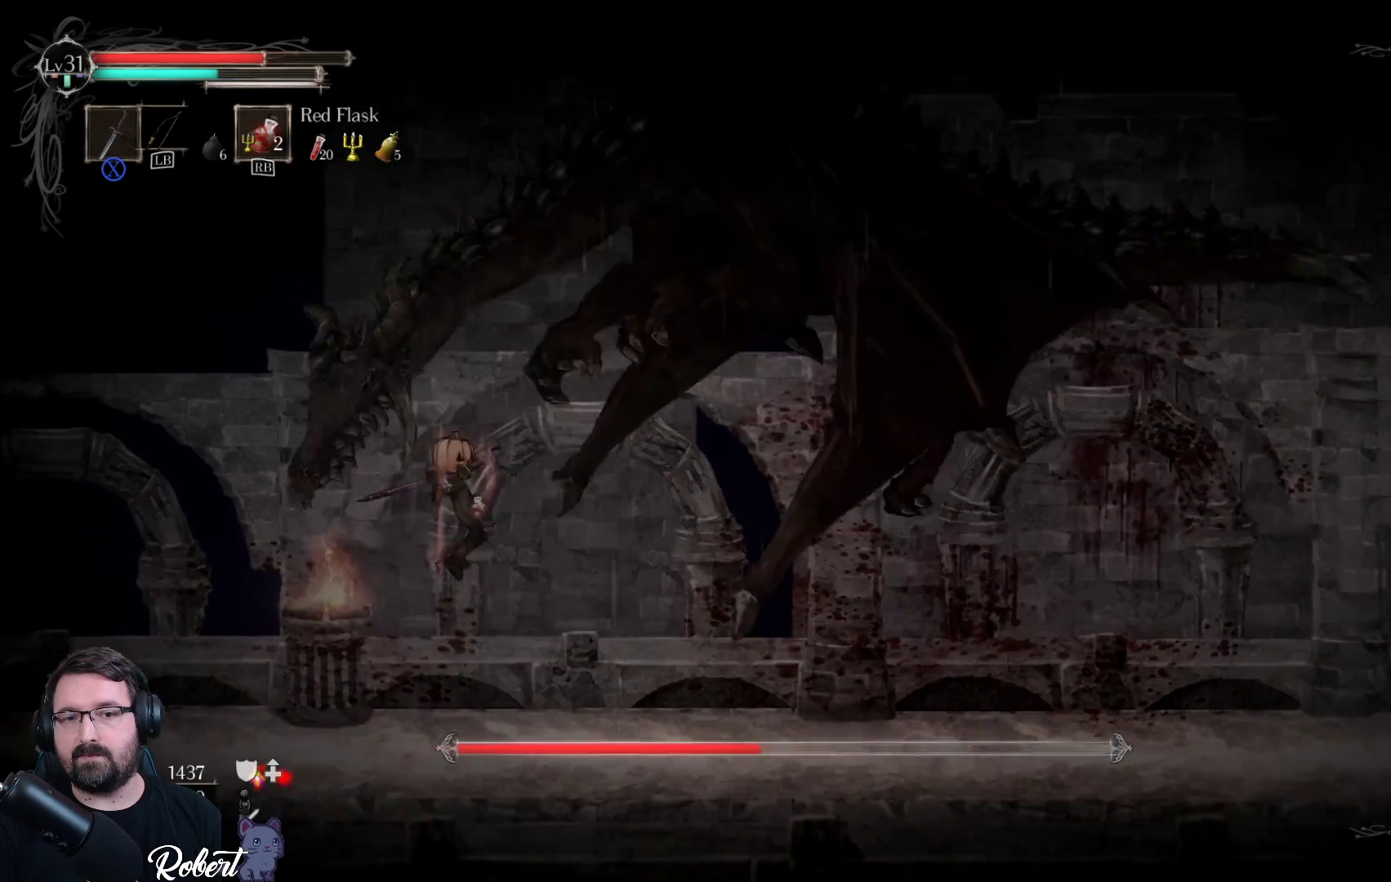
{"buttons": [], "left_stick": "up-right", "right_stick": "center", "events": [[33, "X", "down"], [167, "X", "up"], [300, "X", "down"], [400, "X", "up"]]}
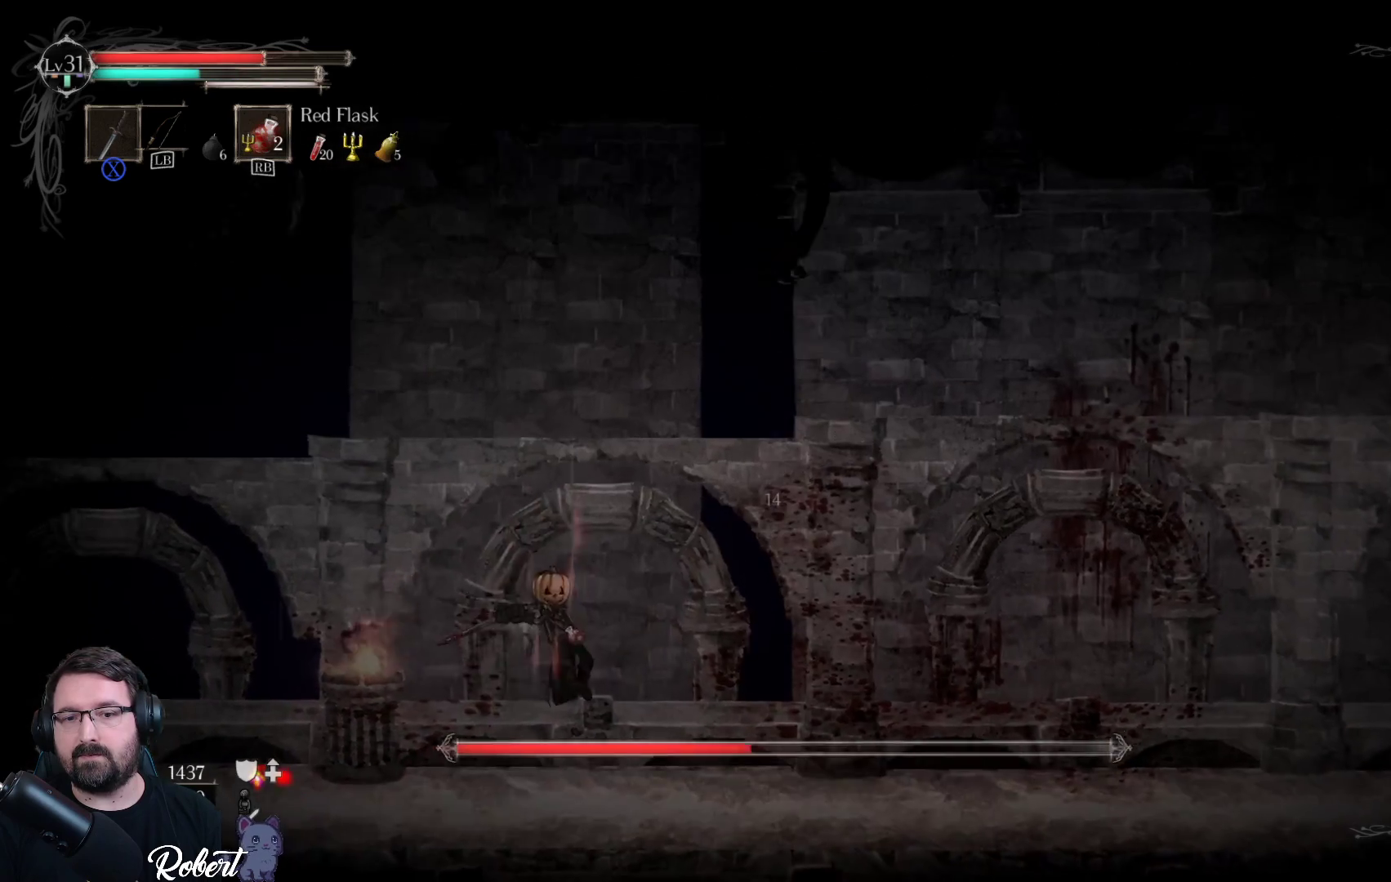
{"buttons": [], "left_stick": "up-right", "right_stick": "center", "events": []}
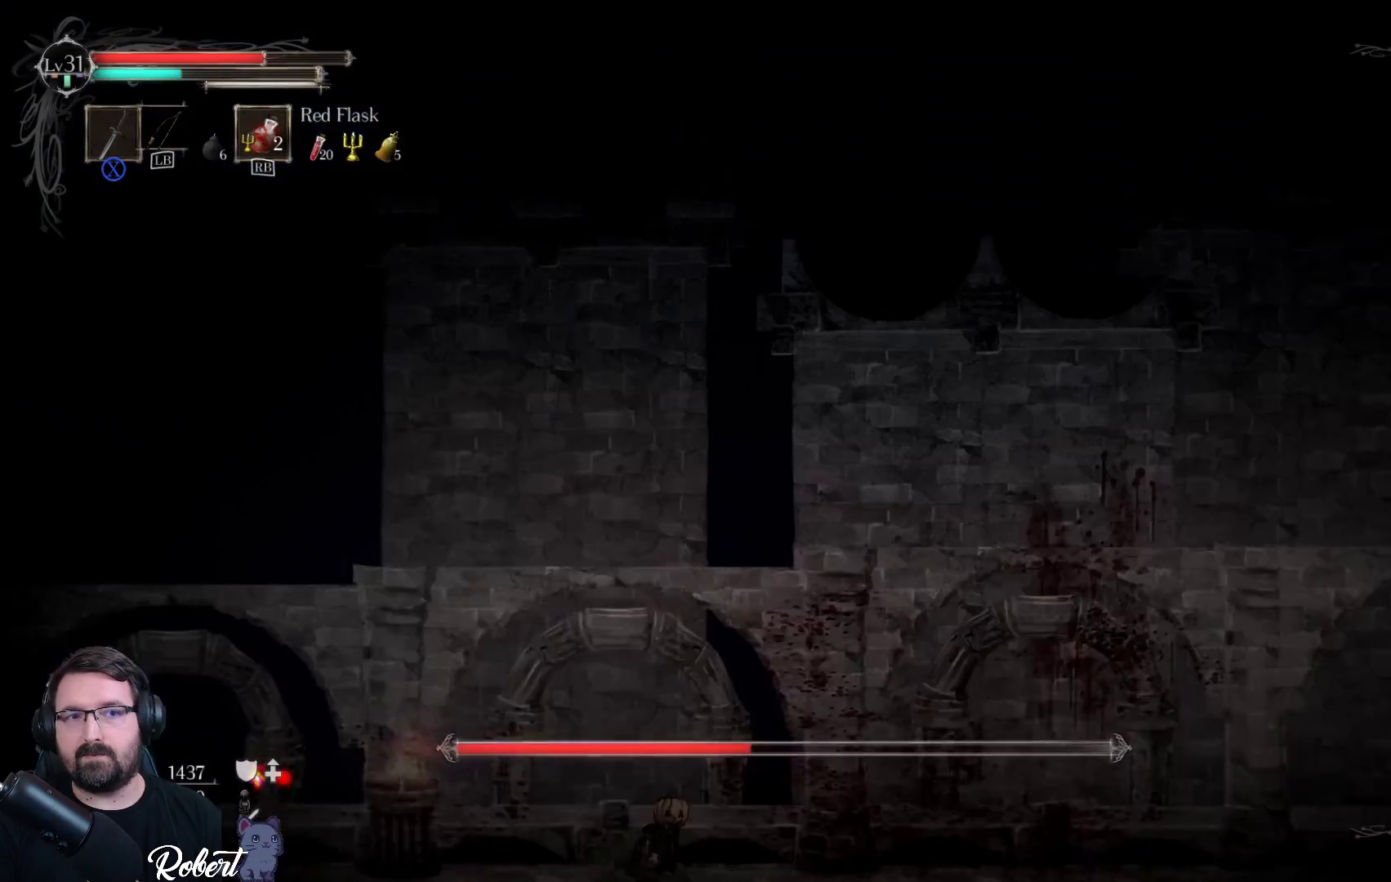
{"buttons": [], "left_stick": "up-right", "right_stick": "center", "events": []}
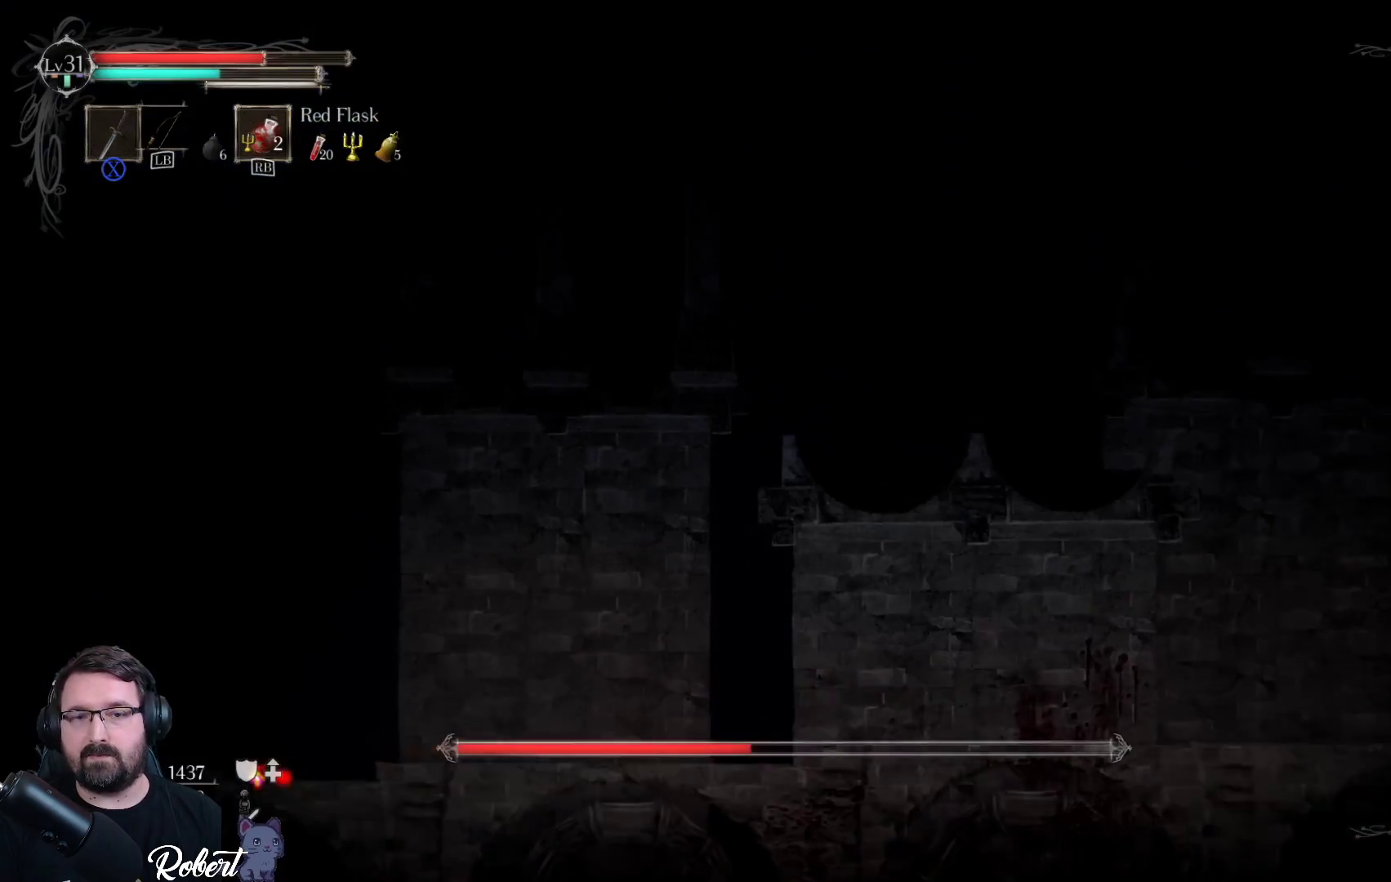
{"buttons": [], "left_stick": "up-right", "right_stick": "center", "events": []}